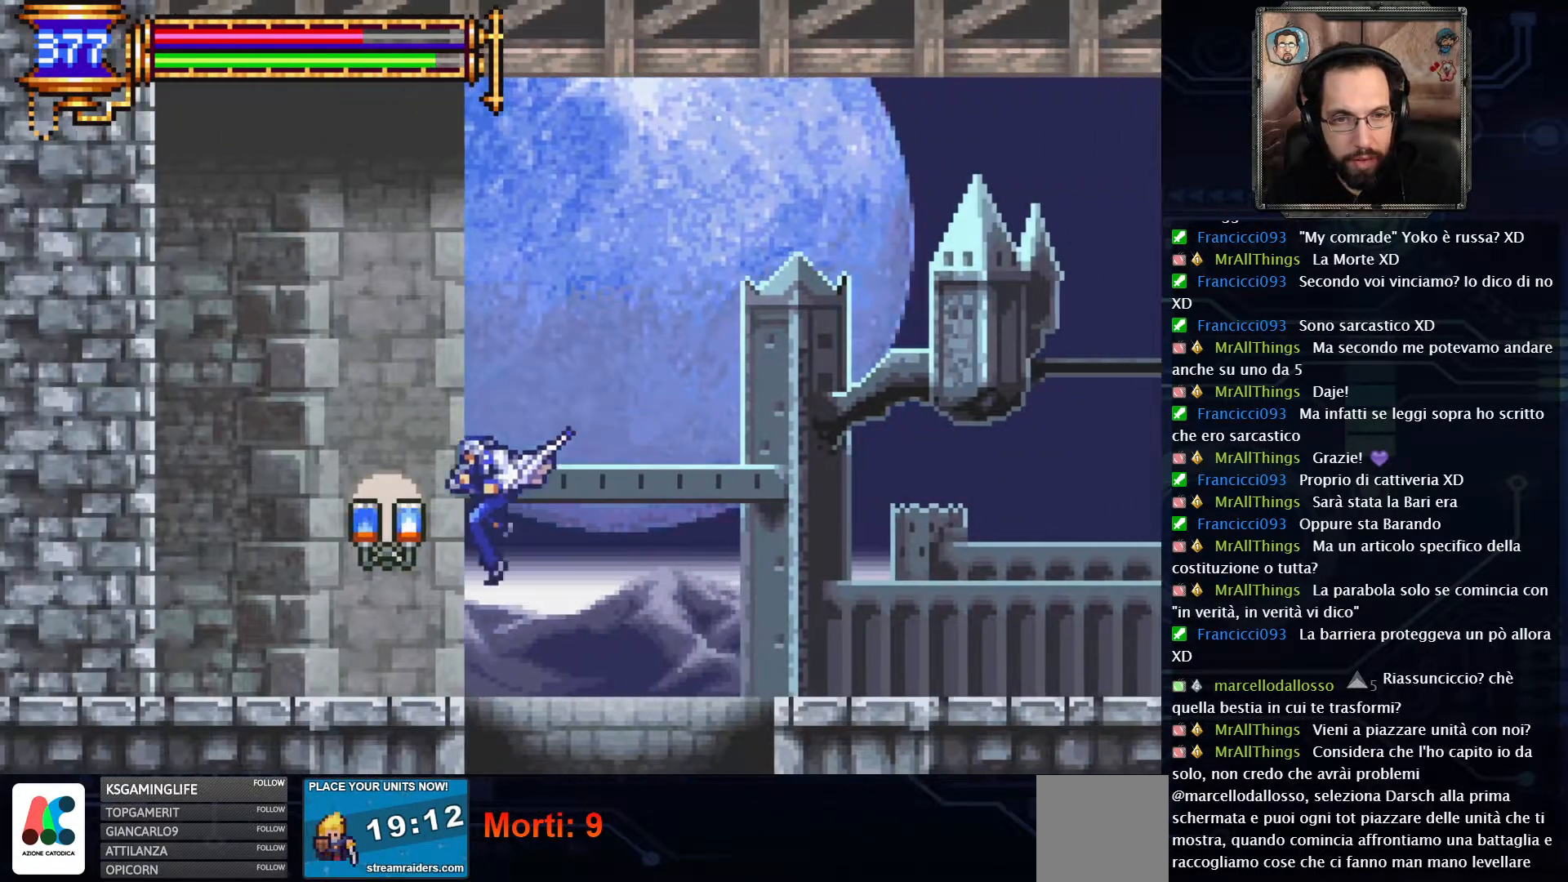
Gameplay with a controller (Xbox layout); each line is a JSON object with the inputs held at the frame after it. "events" lists button and stick changes between this image and that frame as [ms after this image, input, new state], when the widget could be followed in between. Not read: L1 L3 R1 R3.
{"buttons": ["SELECT"], "left_stick": "center", "right_stick": "center", "events": [[300, "DPAD_LEFT", "up"], [467, "SELECT", "down"]]}
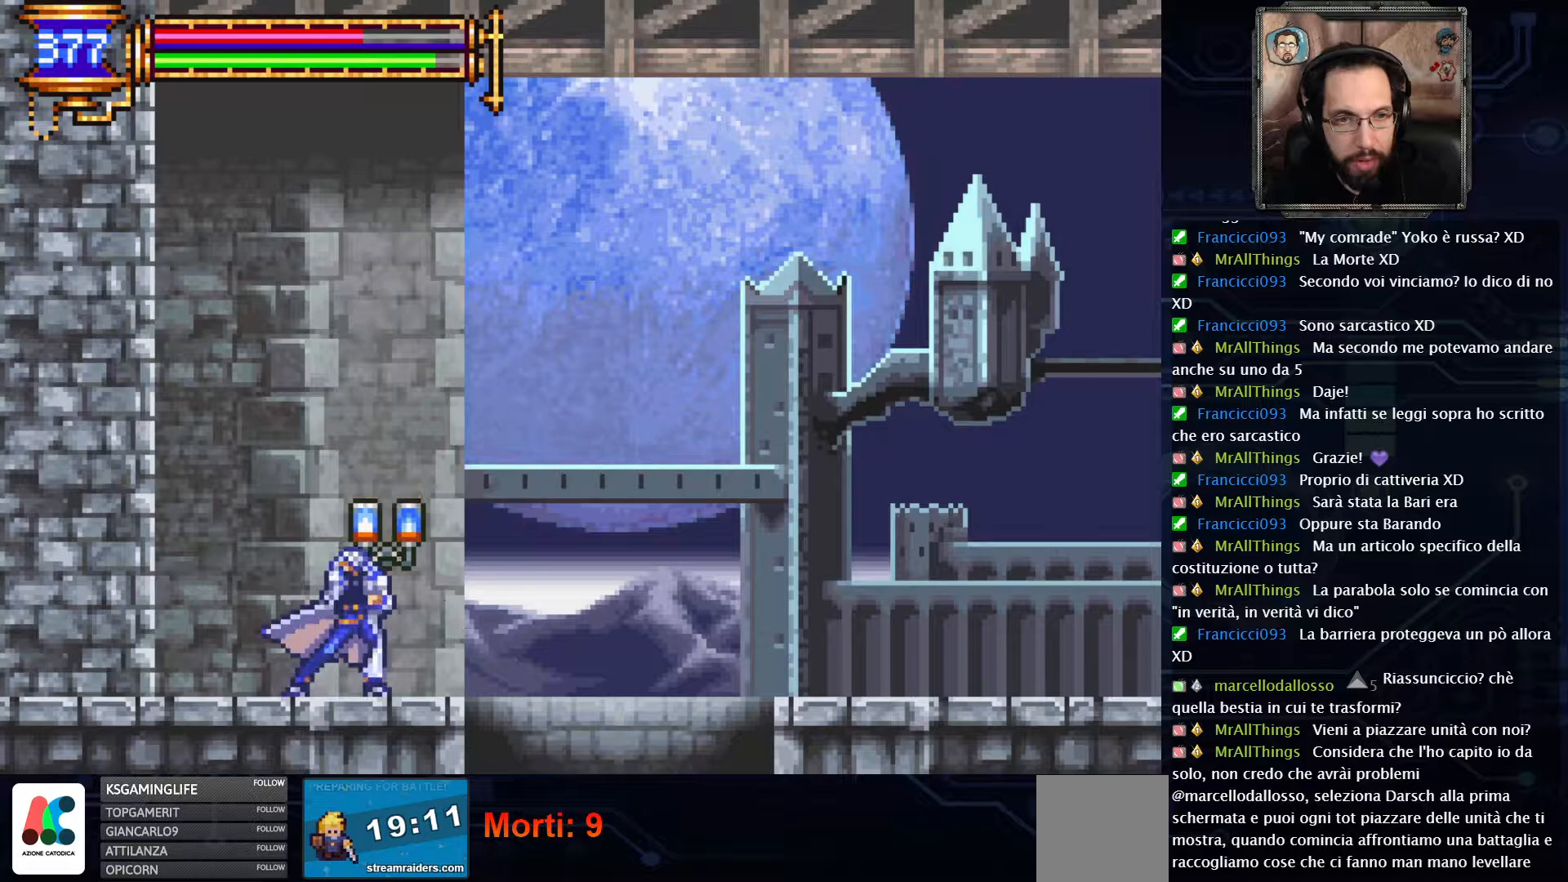
{"buttons": [], "left_stick": "center", "right_stick": "center", "events": [[67, "SELECT", "up"]]}
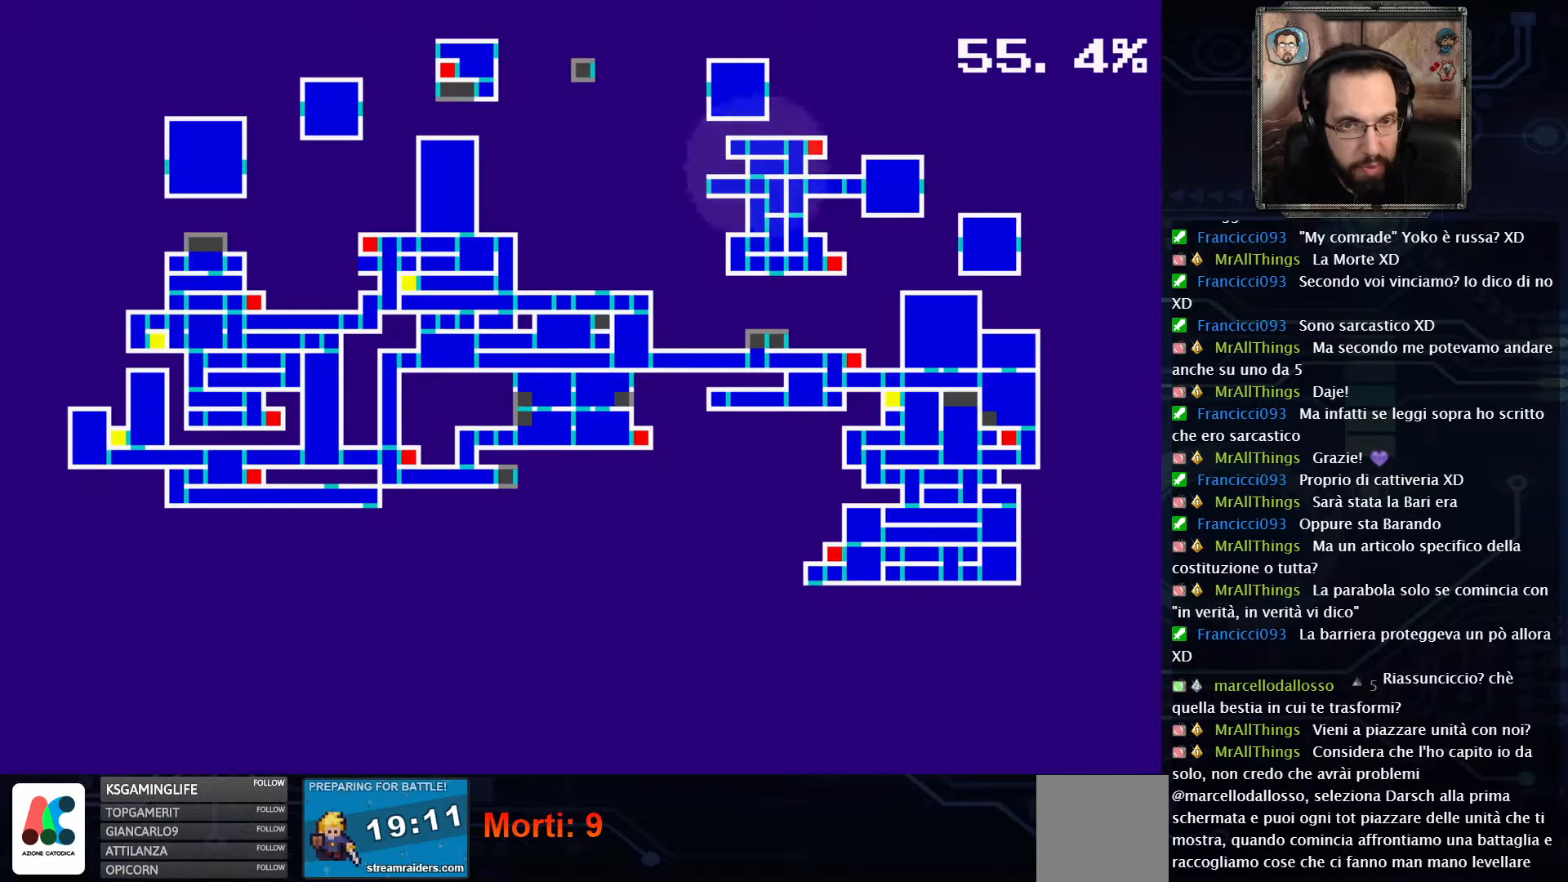
{"buttons": [], "left_stick": "center", "right_stick": "center", "events": []}
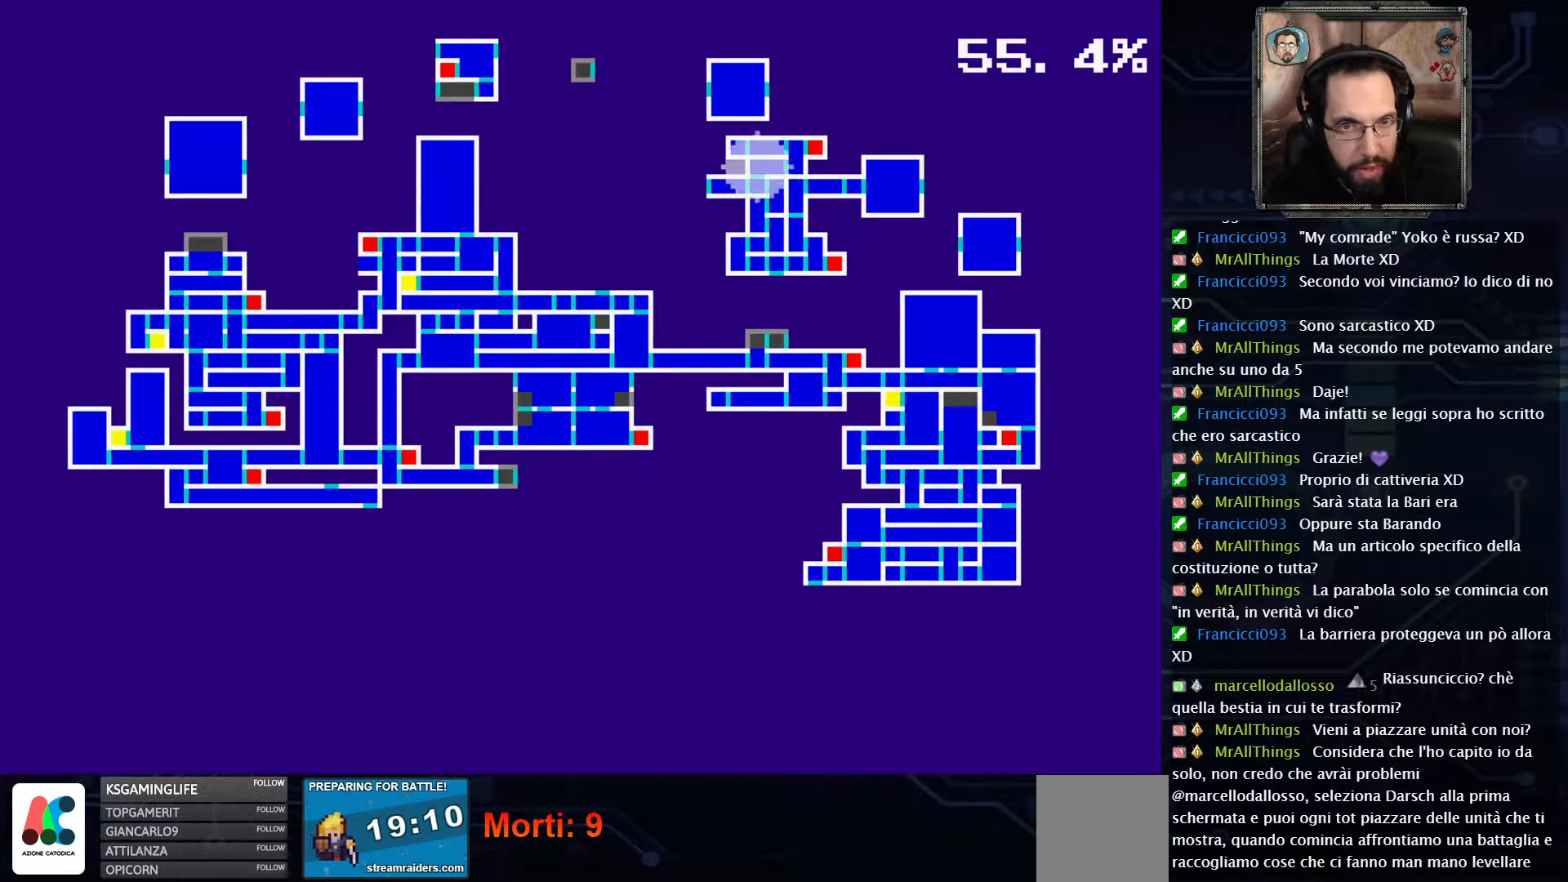
{"buttons": [], "left_stick": "center", "right_stick": "center", "events": []}
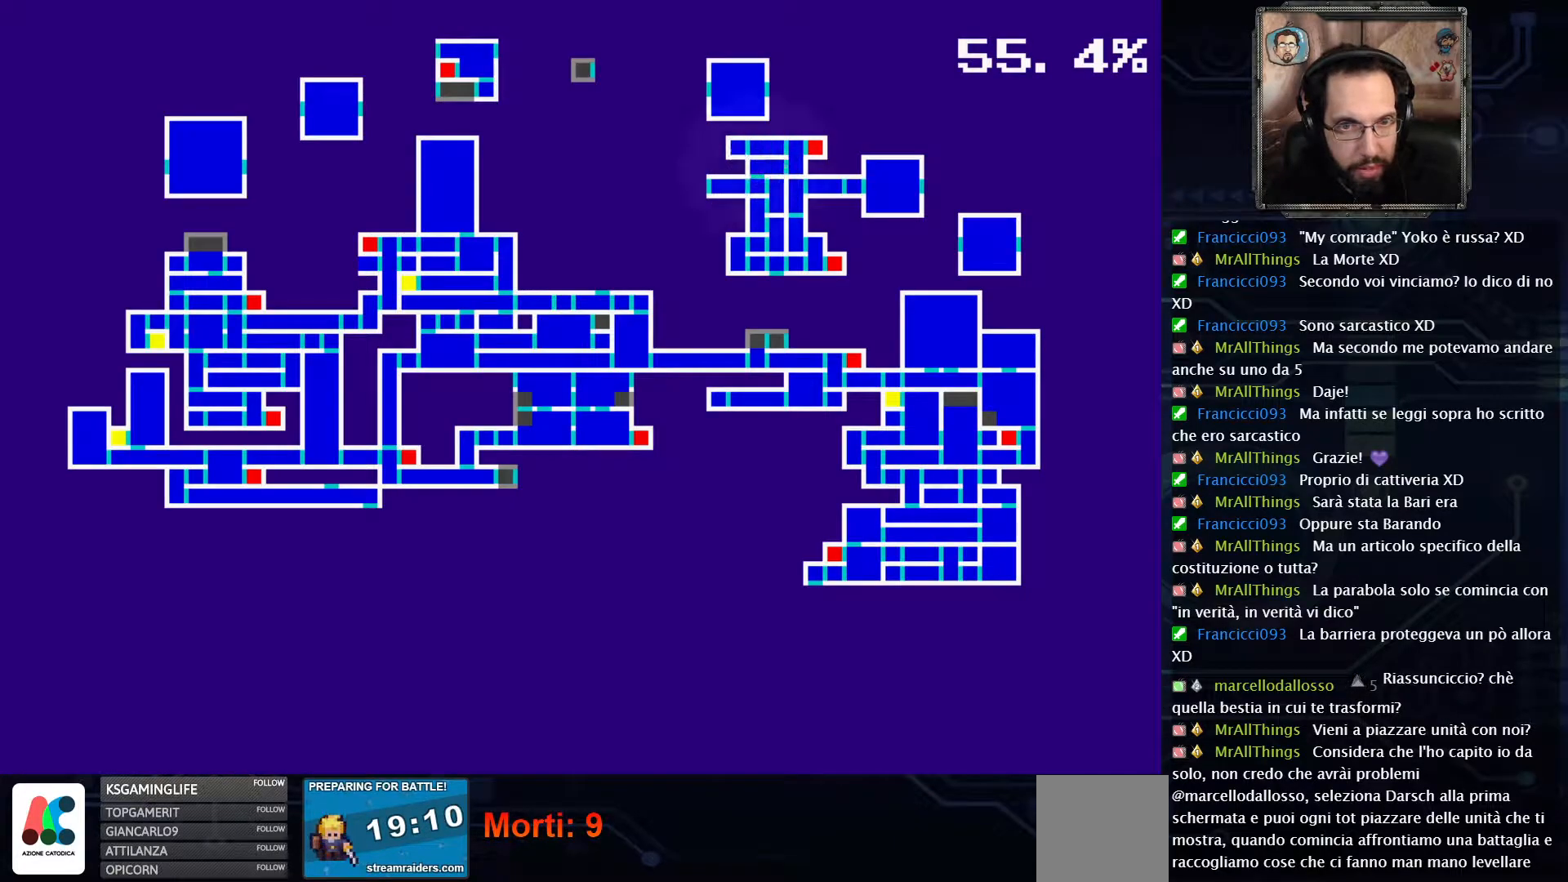
{"buttons": [], "left_stick": "center", "right_stick": "center", "events": [[300, "SELECT", "down"], [450, "SELECT", "up"]]}
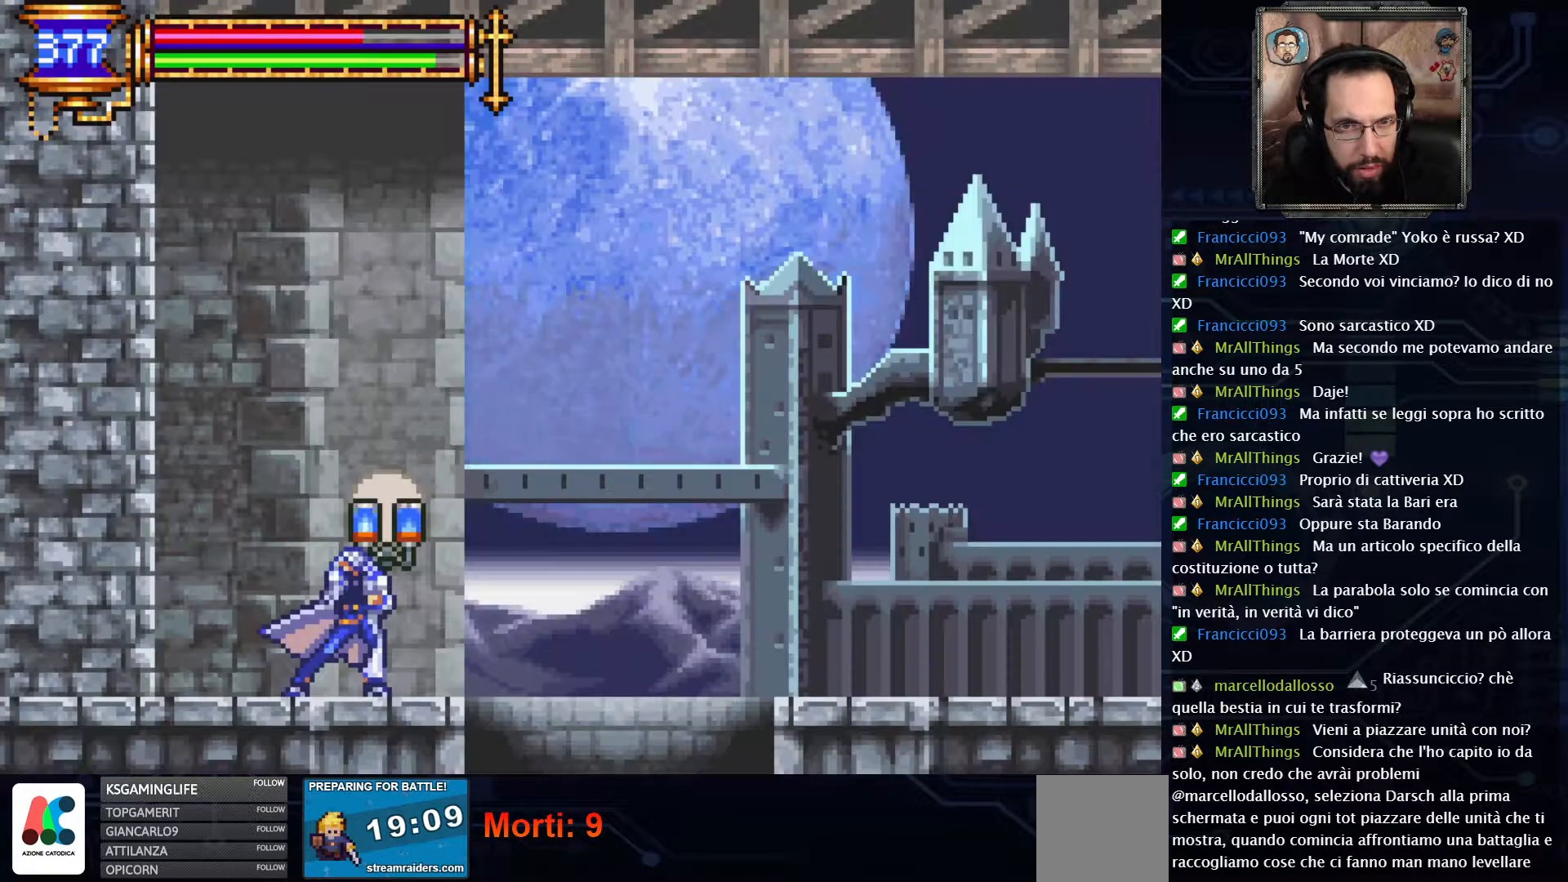
{"buttons": [], "left_stick": "center", "right_stick": "center", "events": [[83, "DPAD_RIGHT", "down"], [483, "DPAD_RIGHT", "up"]]}
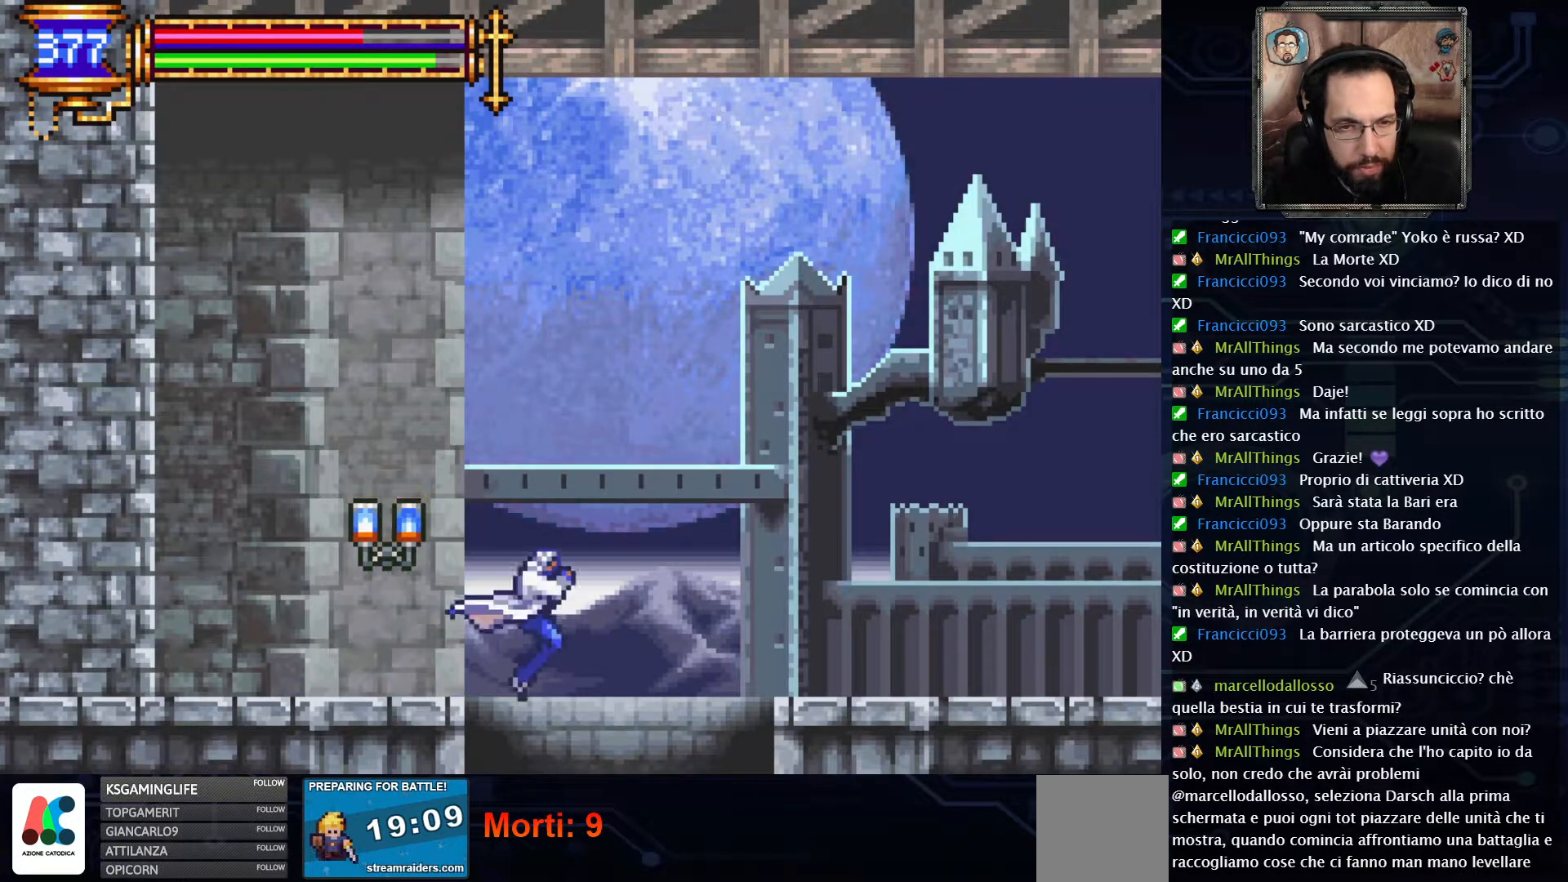
{"buttons": ["DPAD_LEFT"], "left_stick": "center", "right_stick": "center", "events": [[500, "DPAD_LEFT", "down"]]}
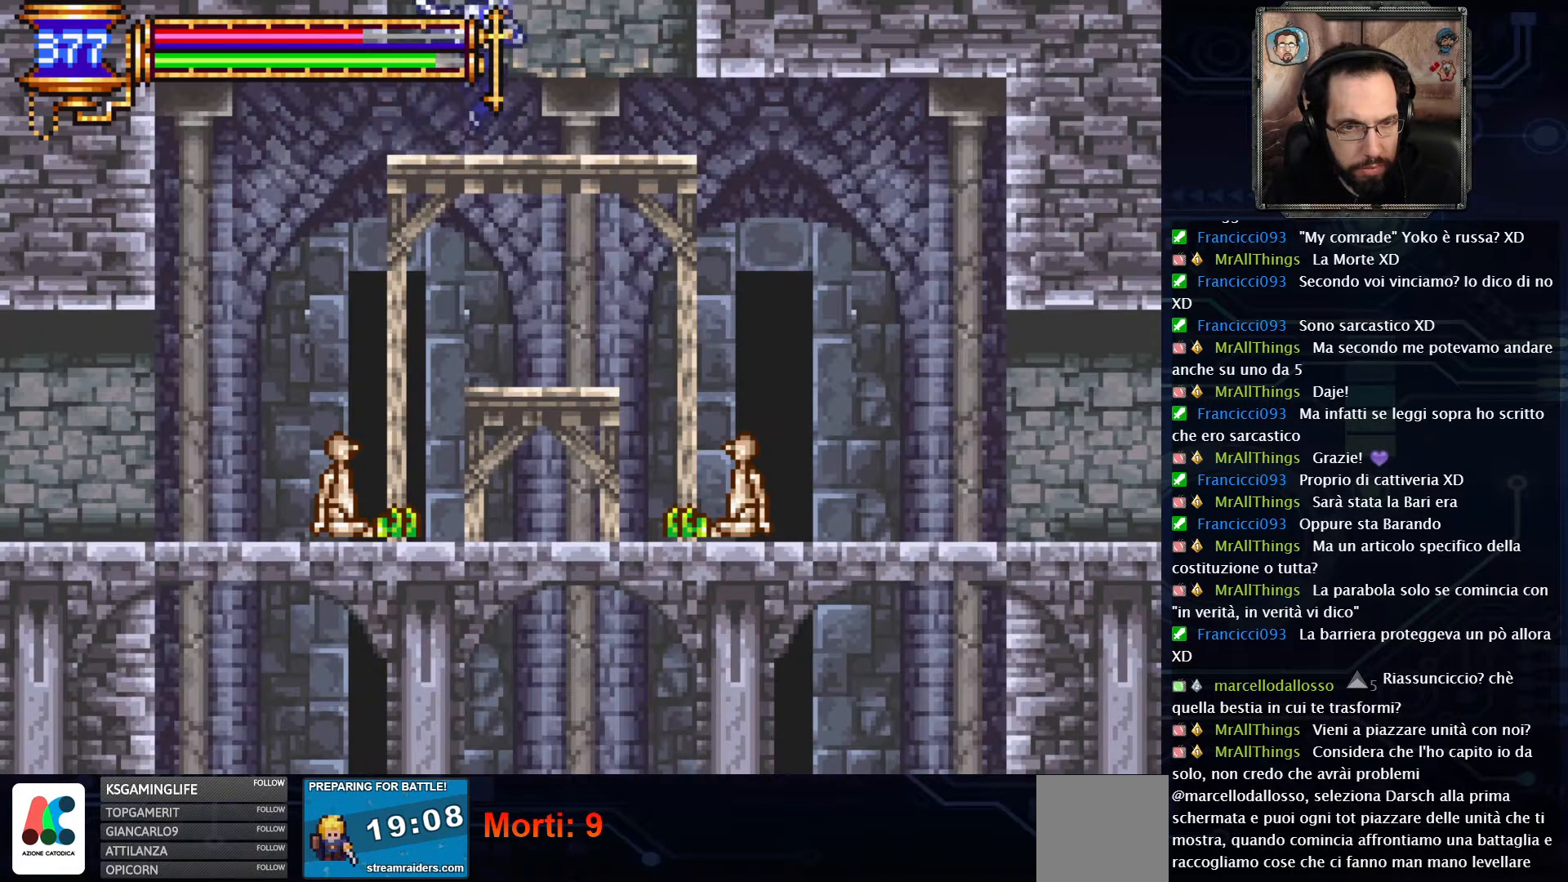
{"buttons": ["DPAD_LEFT"], "left_stick": "center", "right_stick": "center", "events": []}
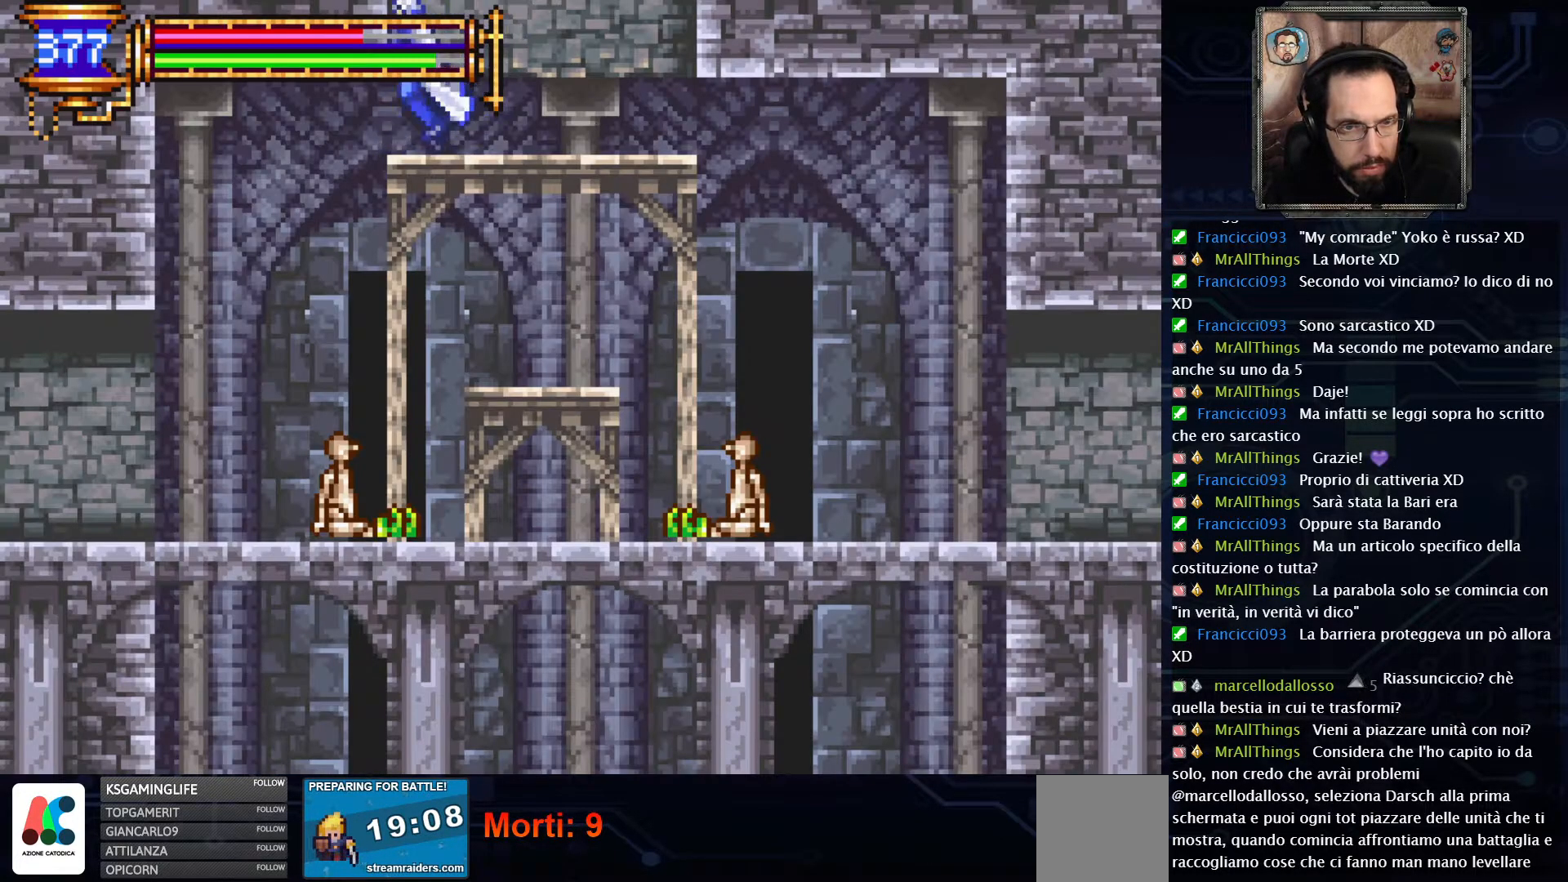
{"buttons": [], "left_stick": "center", "right_stick": "center"}
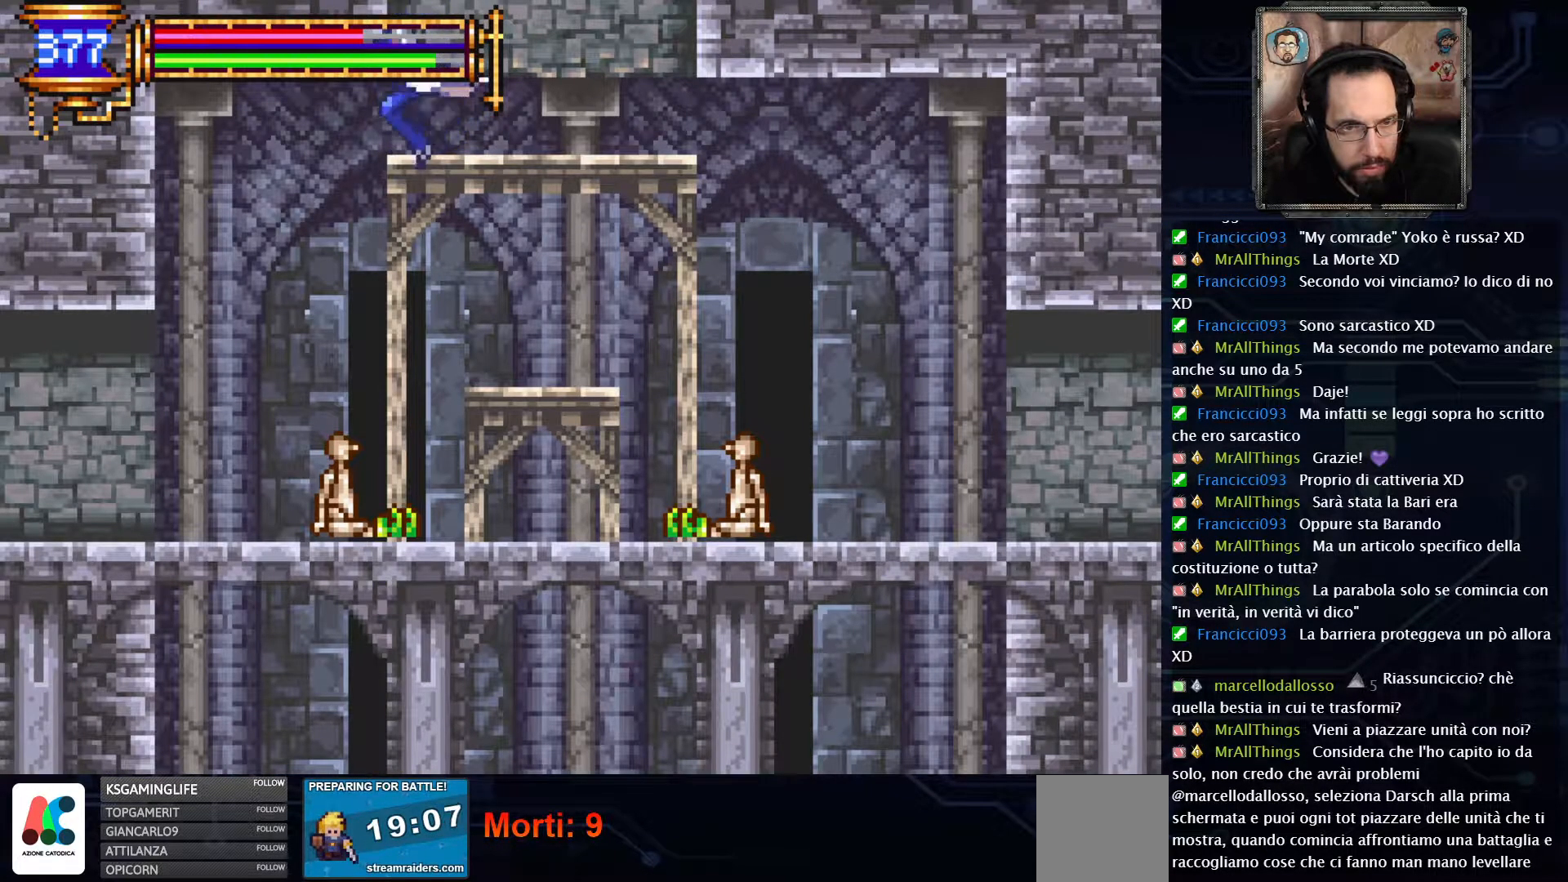
{"buttons": ["DPAD_LEFT"], "left_stick": "center", "right_stick": "center", "events": [[33, "DPAD_LEFT", "down"]]}
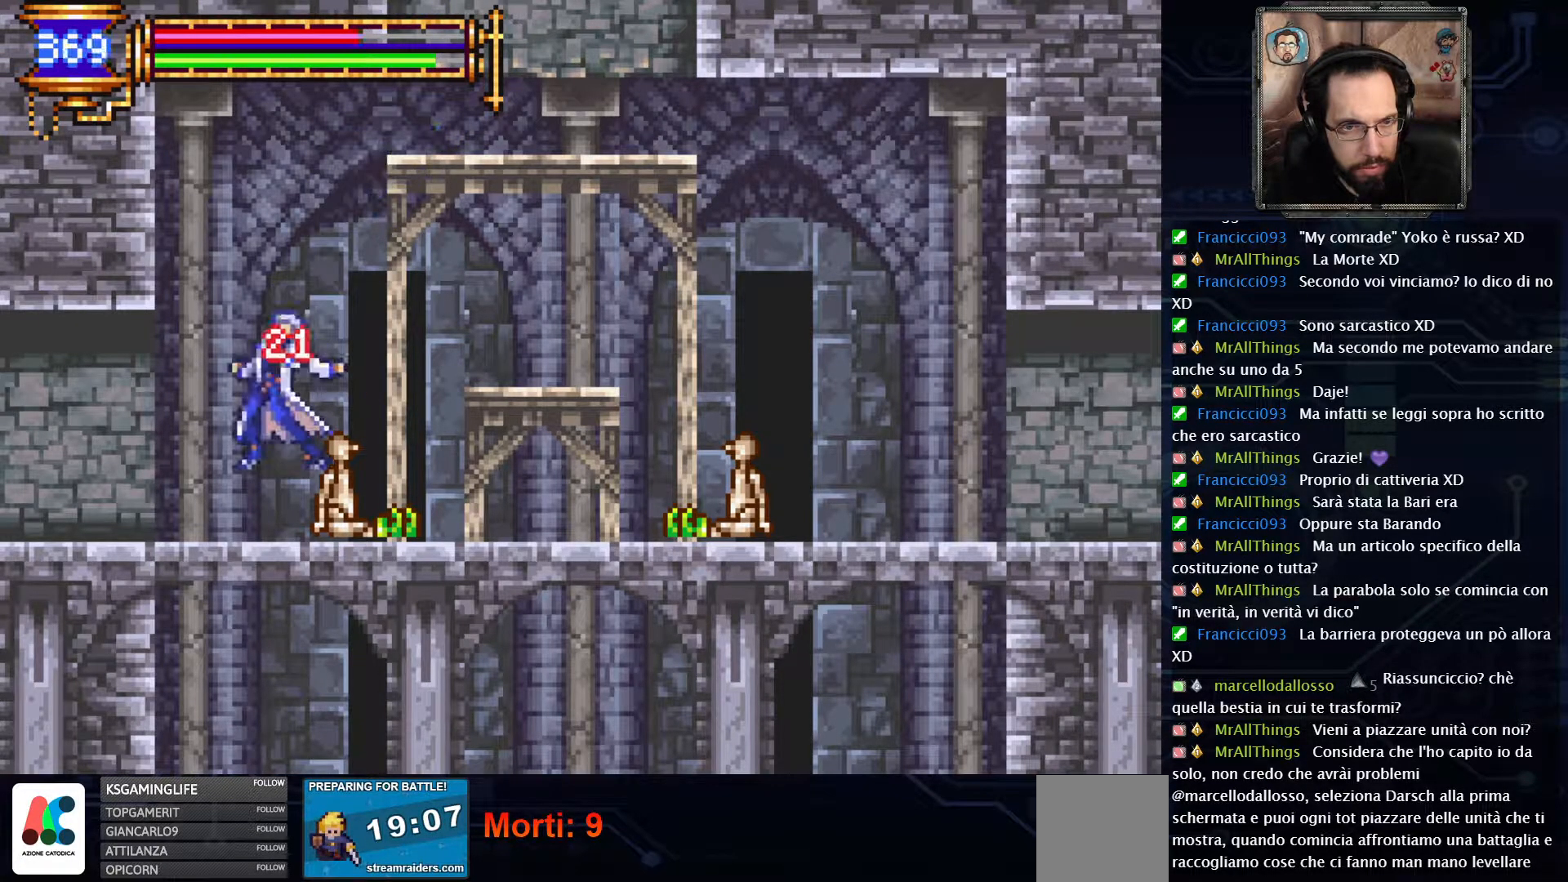
{"buttons": ["DPAD_LEFT"], "left_stick": "center", "right_stick": "center", "events": []}
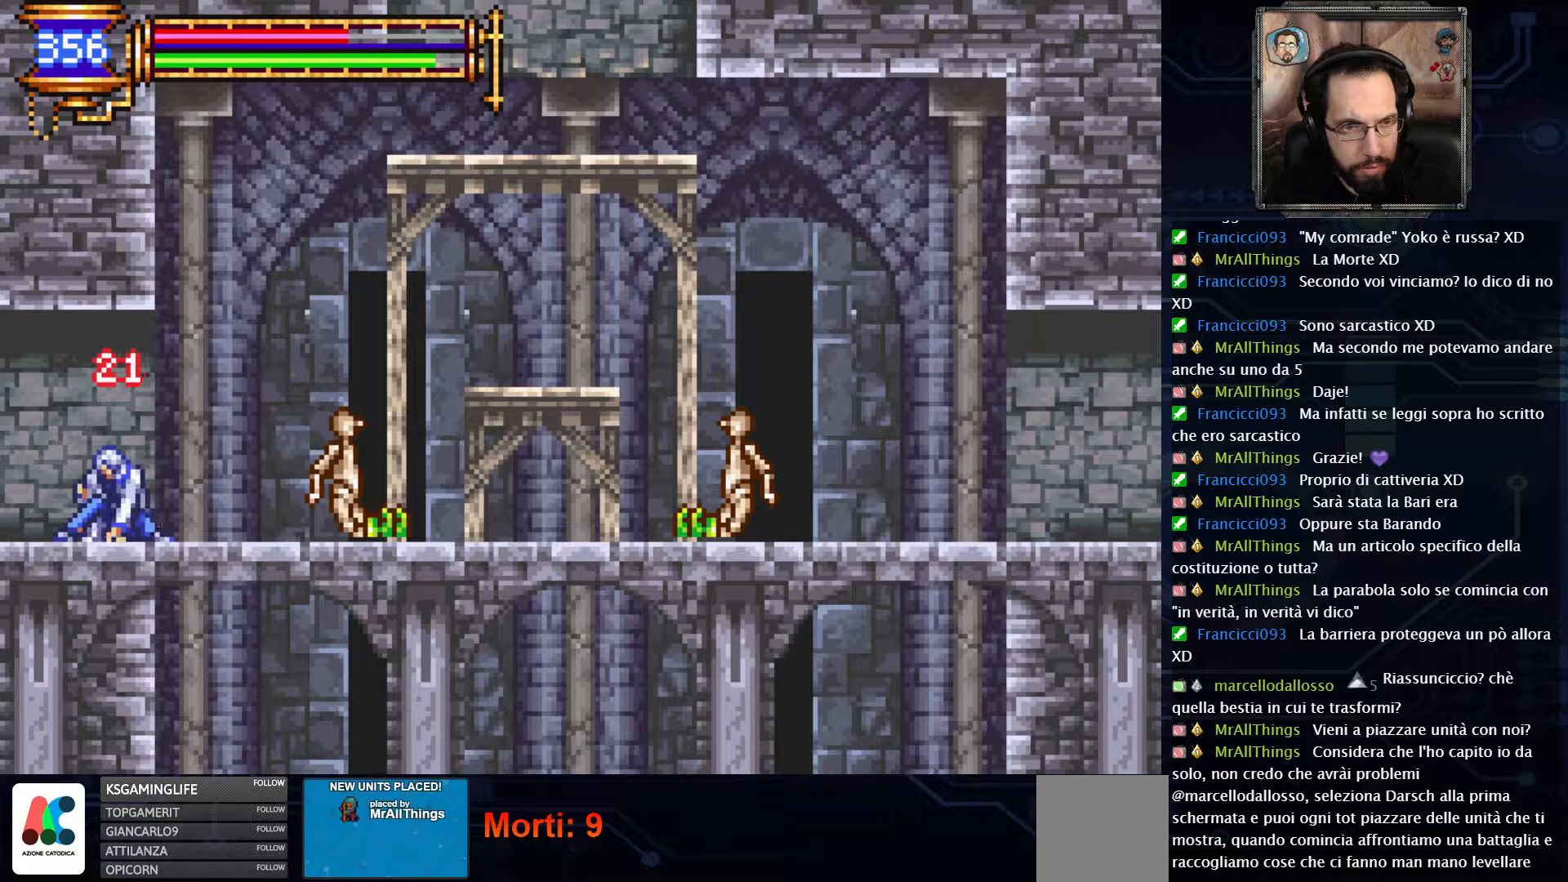
{"buttons": ["DPAD_LEFT"], "left_stick": "center", "right_stick": "center", "events": []}
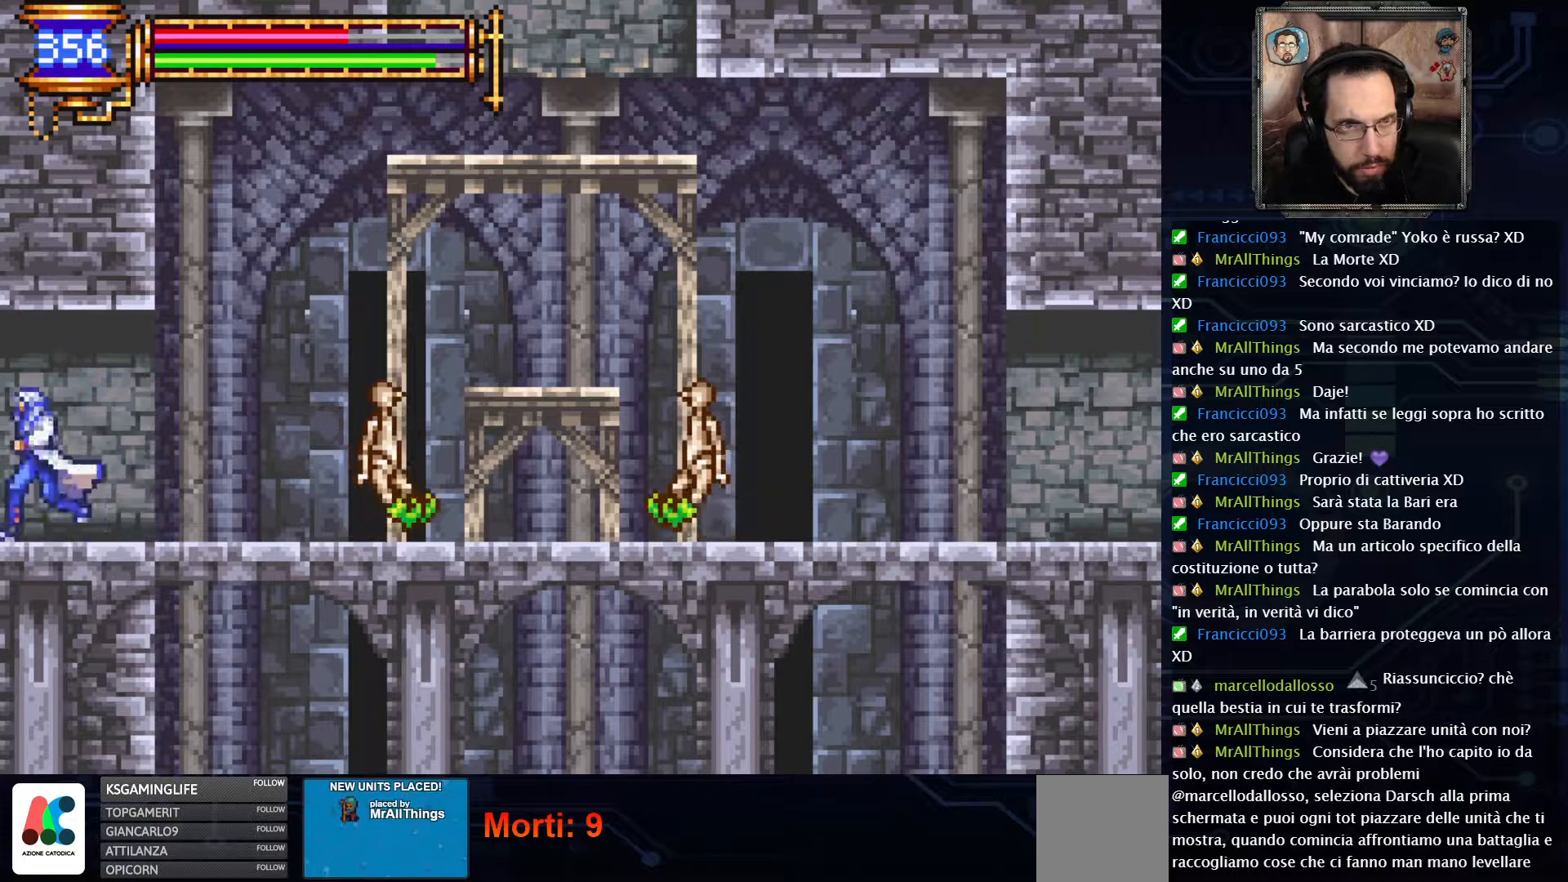
{"buttons": ["DPAD_LEFT"], "left_stick": "center", "right_stick": "center", "events": []}
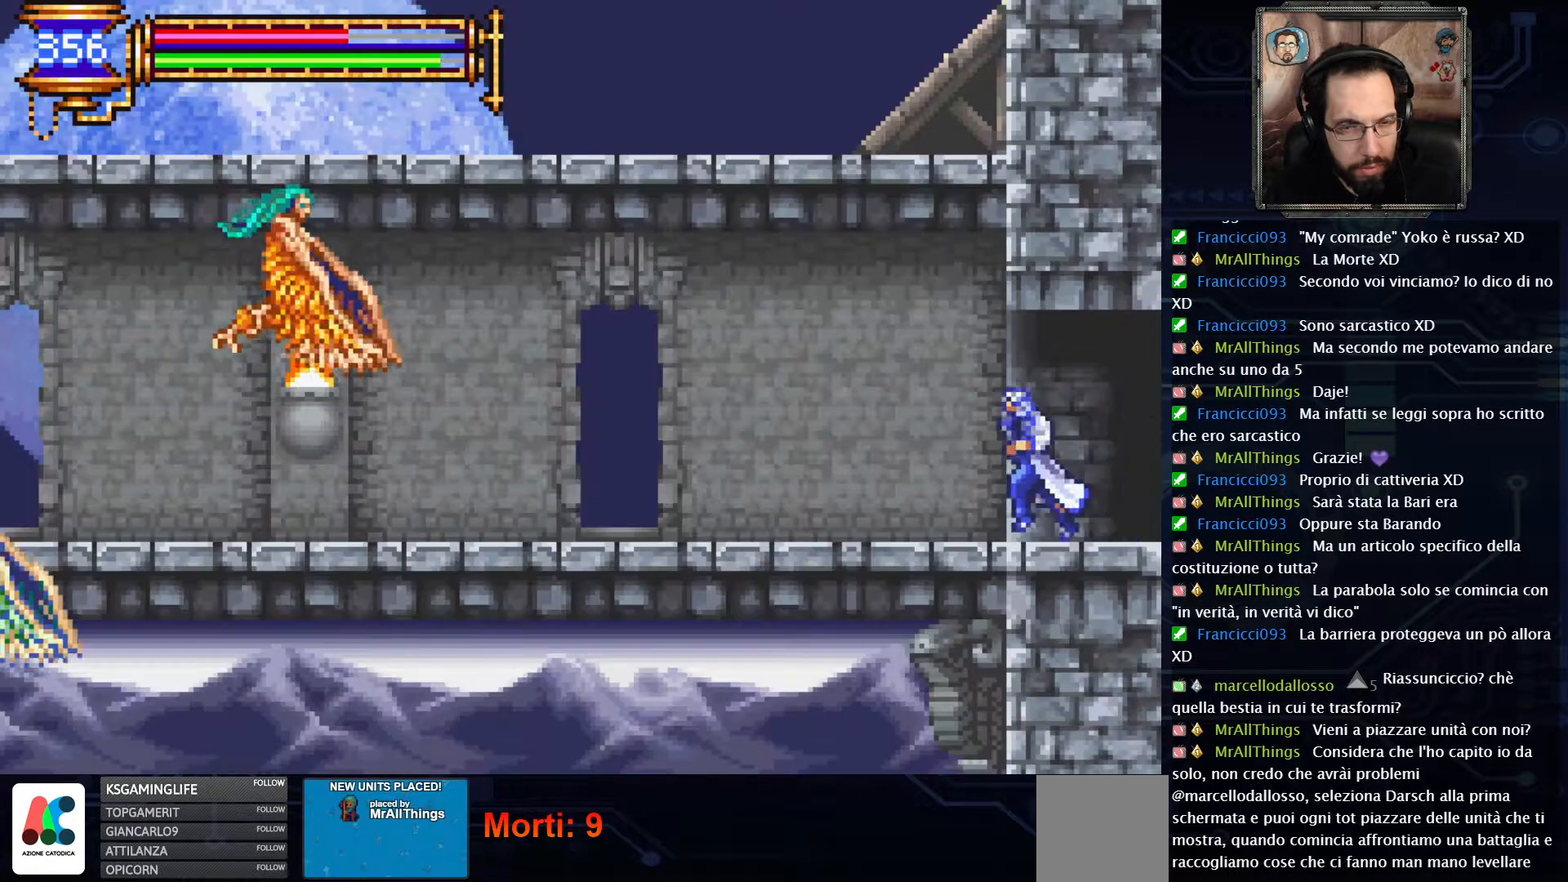
{"buttons": ["DPAD_LEFT"], "left_stick": "center", "right_stick": "center", "events": []}
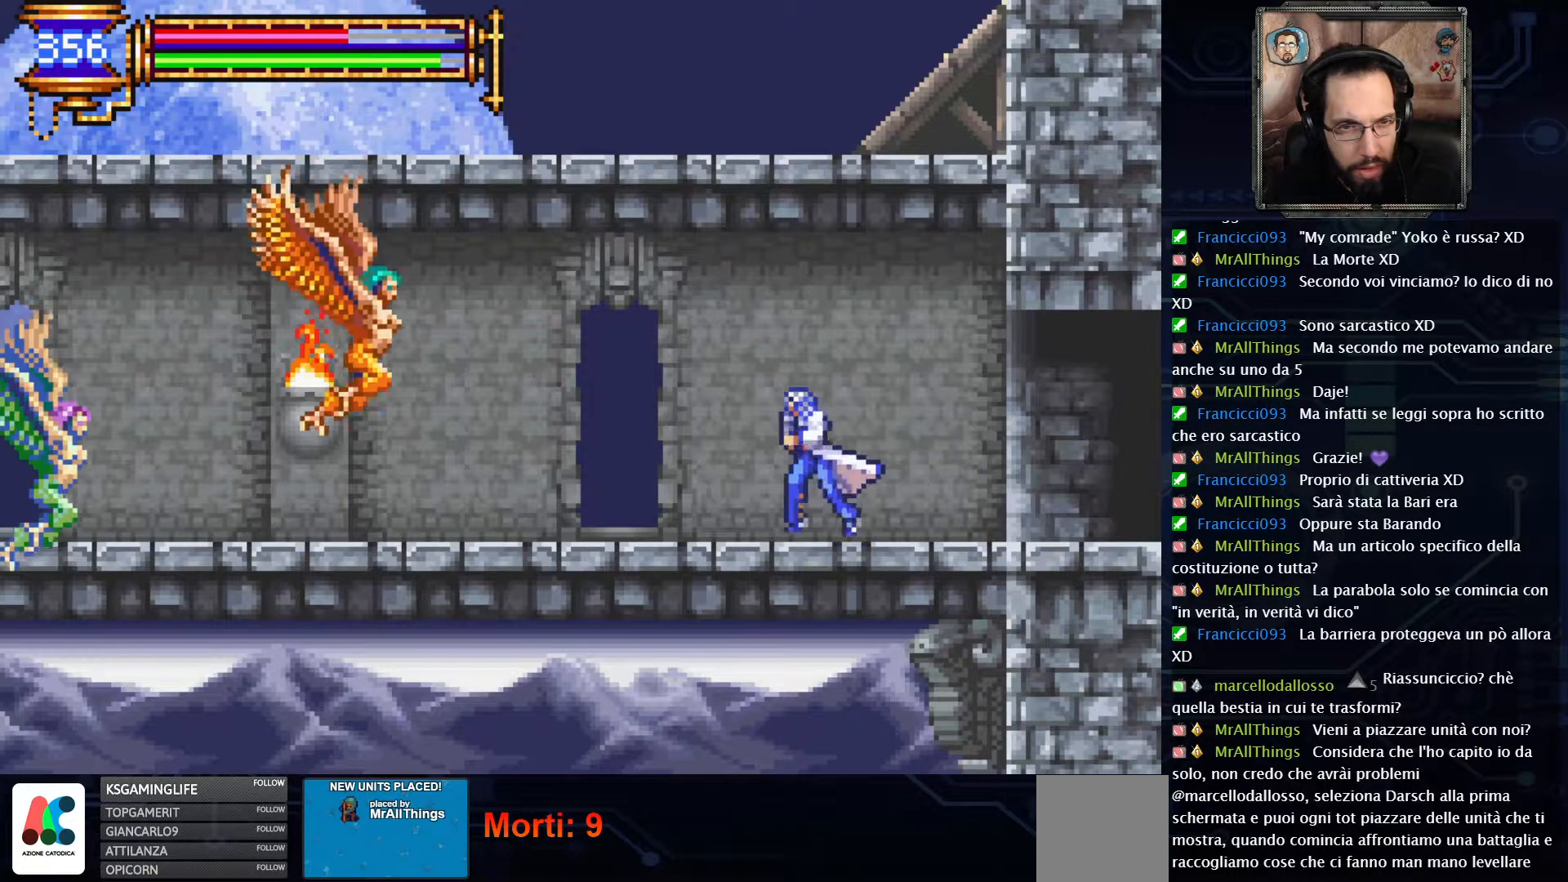
{"buttons": ["X"], "left_stick": "center", "right_stick": "center", "events": [[117, "A", "down"], [217, "X", "down"], [267, "A", "up"], [283, "X", "up"], [317, "X", "down"], [333, "DPAD_LEFT", "up"], [350, "X", "up"], [417, "X", "down"]]}
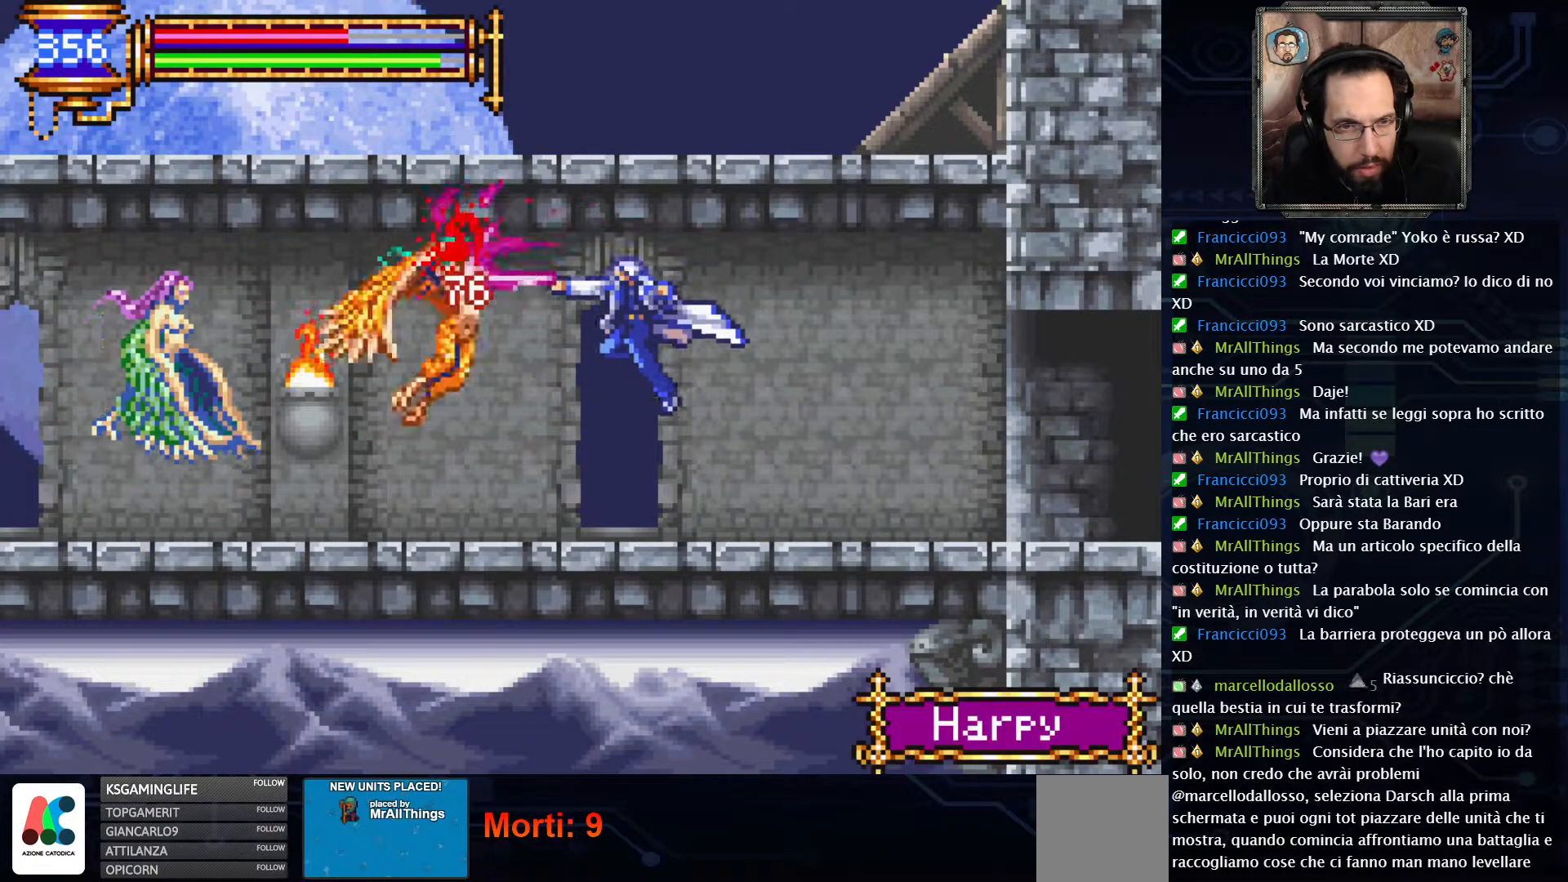
{"buttons": [], "left_stick": "center", "right_stick": "center", "events": [[17, "X", "up"], [67, "X", "down"], [150, "X", "up"]]}
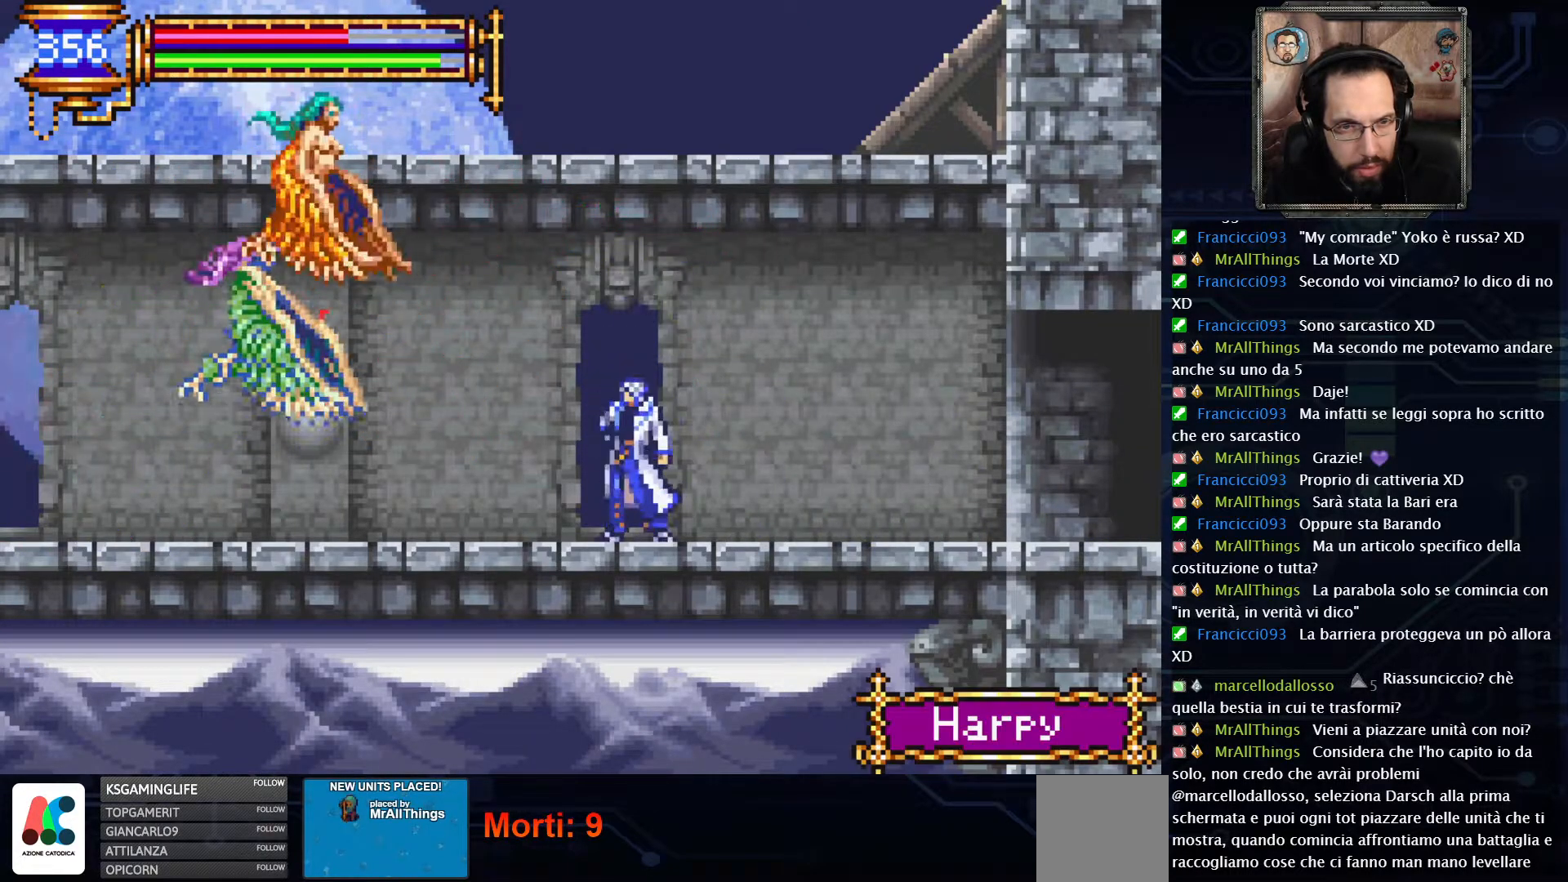
{"buttons": ["X"], "left_stick": "center", "right_stick": "center"}
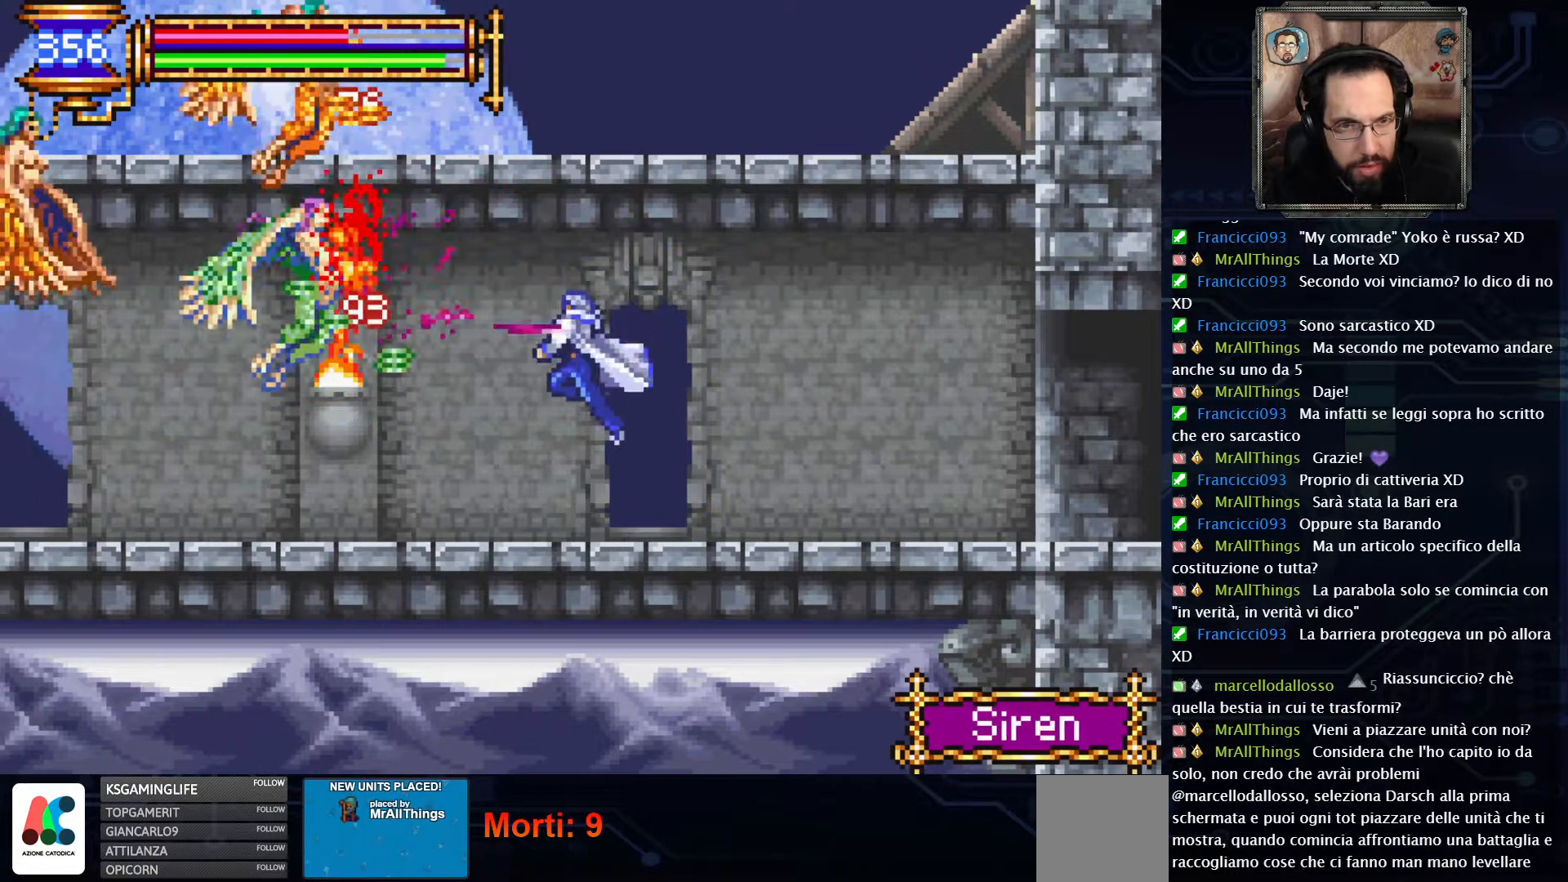
{"buttons": ["A"], "left_stick": "center", "right_stick": "center", "events": [[183, "X", "up"], [400, "A", "down"]]}
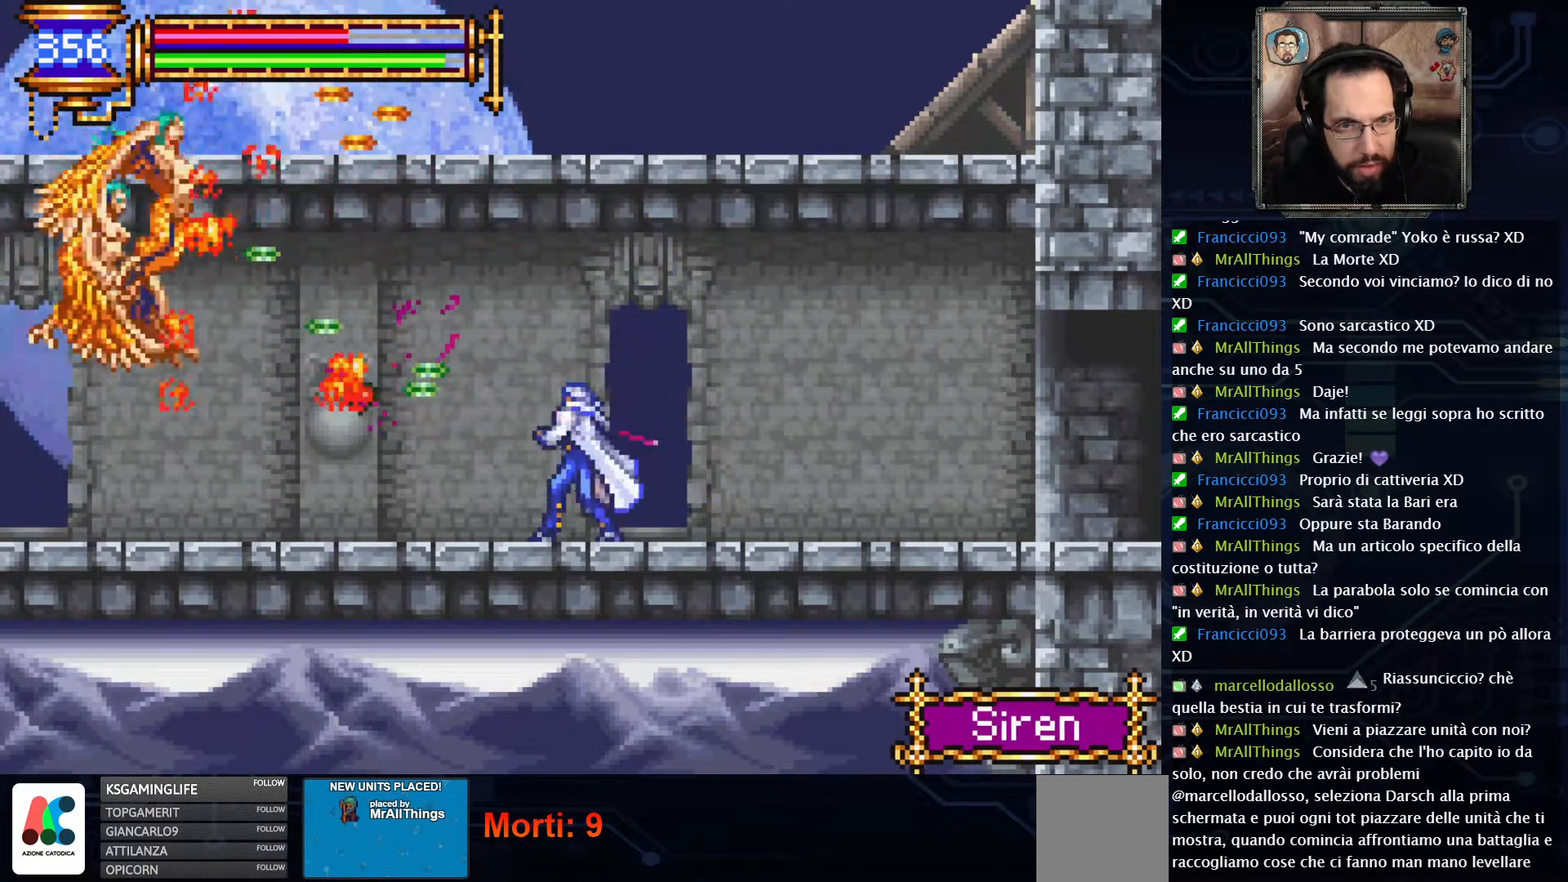
{"buttons": ["A"], "left_stick": "center", "right_stick": "center", "events": [[150, "DPAD_LEFT", "down"], [167, "A", "up"], [267, "A", "down"], [333, "DPAD_LEFT", "up"], [383, "A", "up"], [500, "A", "down"]]}
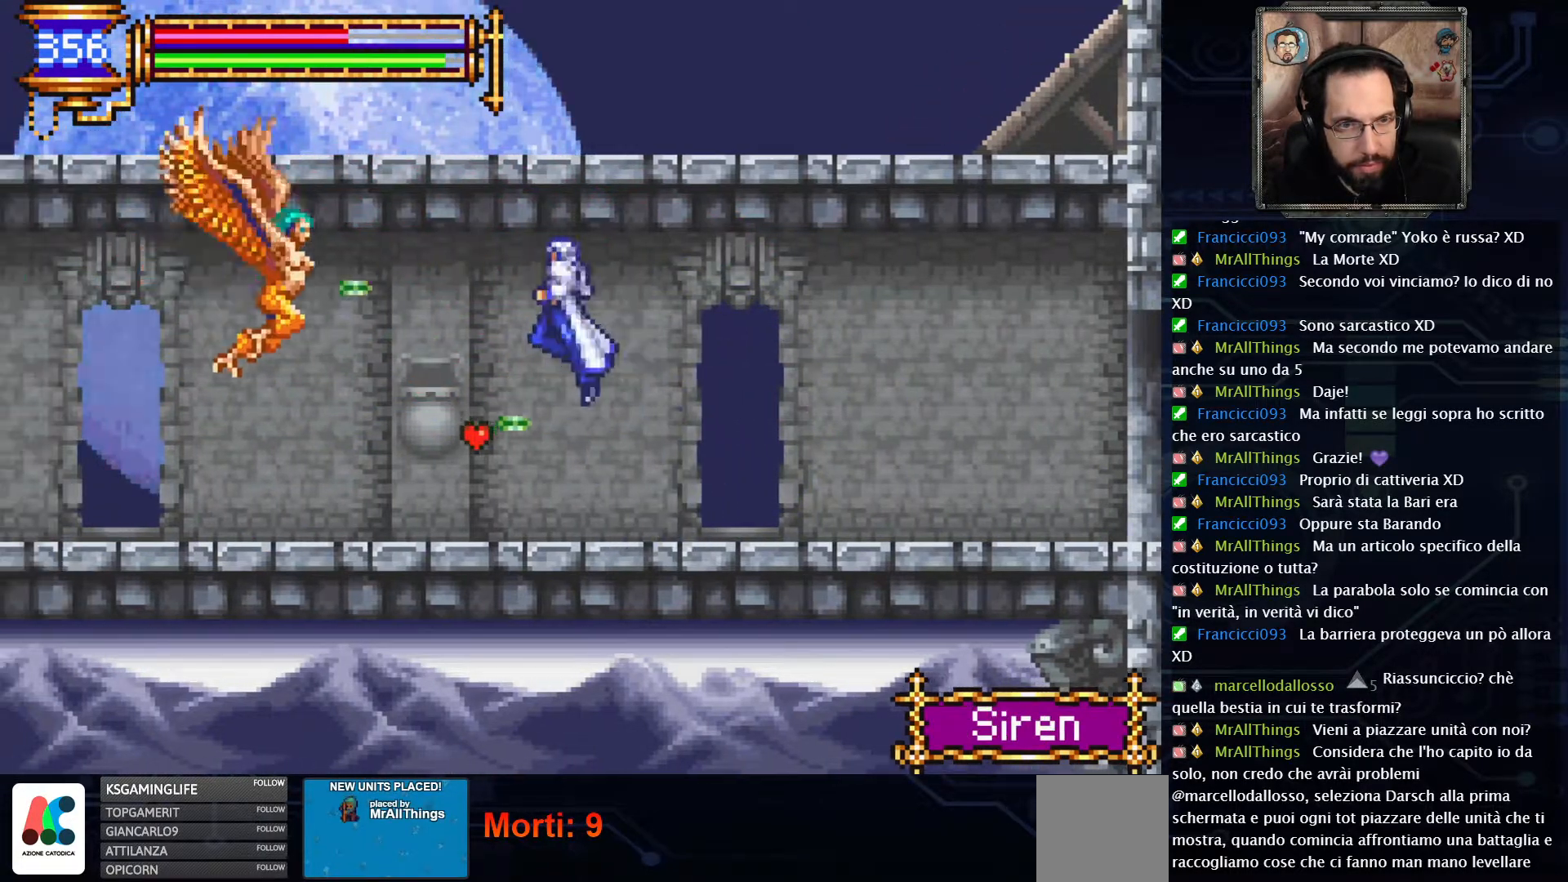
{"buttons": [], "left_stick": "center", "right_stick": "center", "events": [[150, "A", "up"], [183, "X", "down"], [233, "X", "up"], [300, "X", "down"], [367, "X", "up"], [433, "X", "down"], [483, "X", "up"]]}
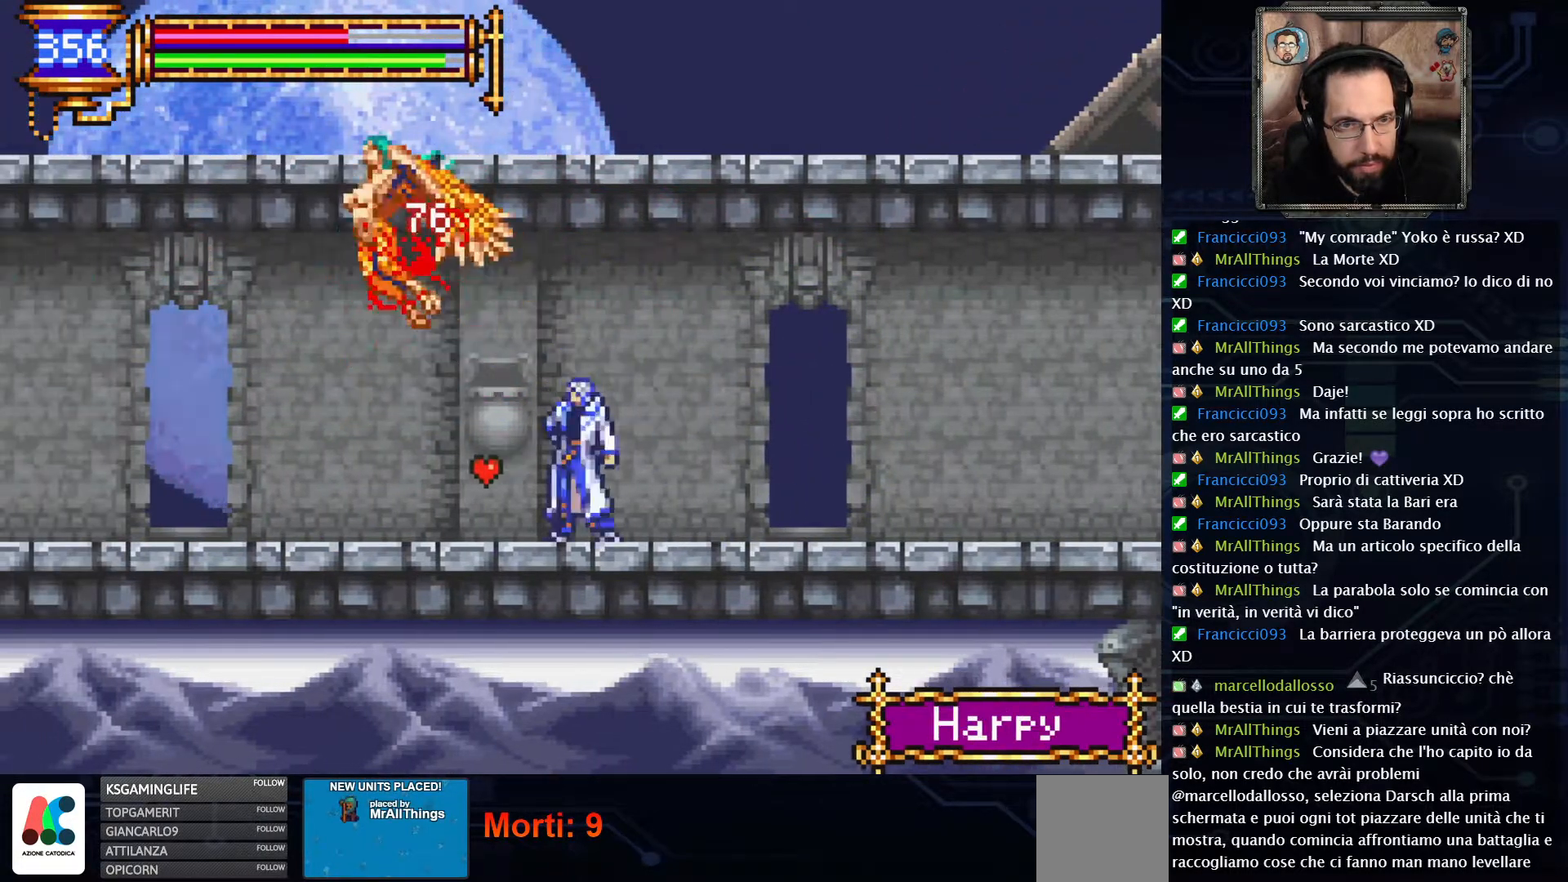
{"buttons": ["DPAD_LEFT"], "left_stick": "center", "right_stick": "center", "events": [[33, "X", "down"], [117, "X", "up"], [333, "DPAD_LEFT", "down"]]}
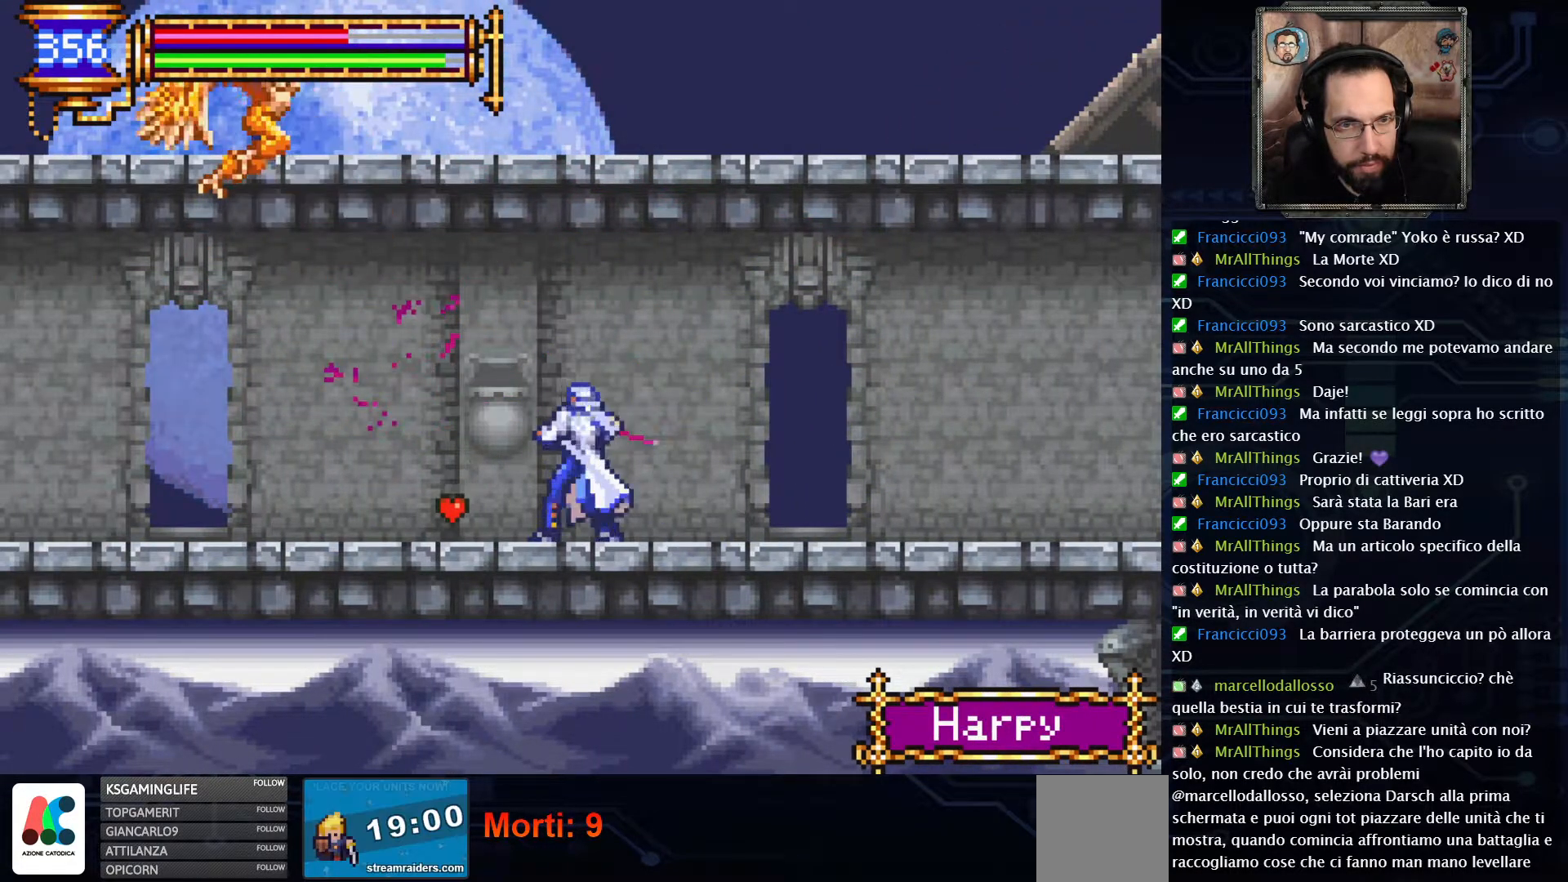
{"buttons": ["X"], "left_stick": "center", "right_stick": "center", "events": [[100, "A", "down"], [150, "DPAD_LEFT", "up"], [383, "A", "up"], [417, "A", "down"], [433, "X", "down"], [483, "A", "up"]]}
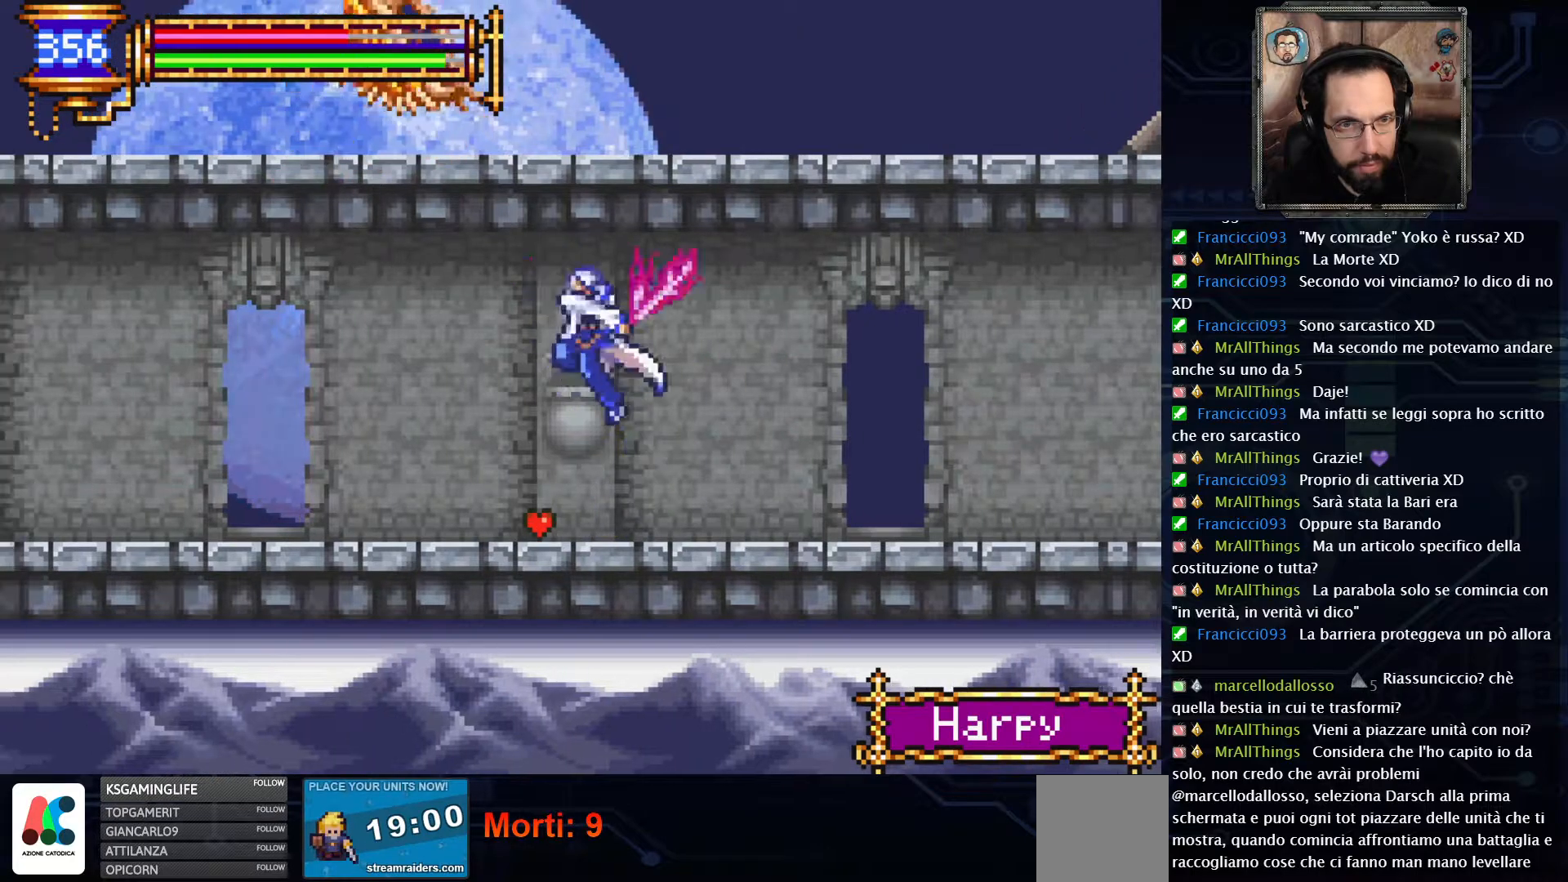
{"buttons": ["DPAD_LEFT"], "left_stick": "center", "right_stick": "center", "events": [[17, "X", "up"], [67, "X", "down"], [267, "X", "up"], [300, "DPAD_LEFT", "down"]]}
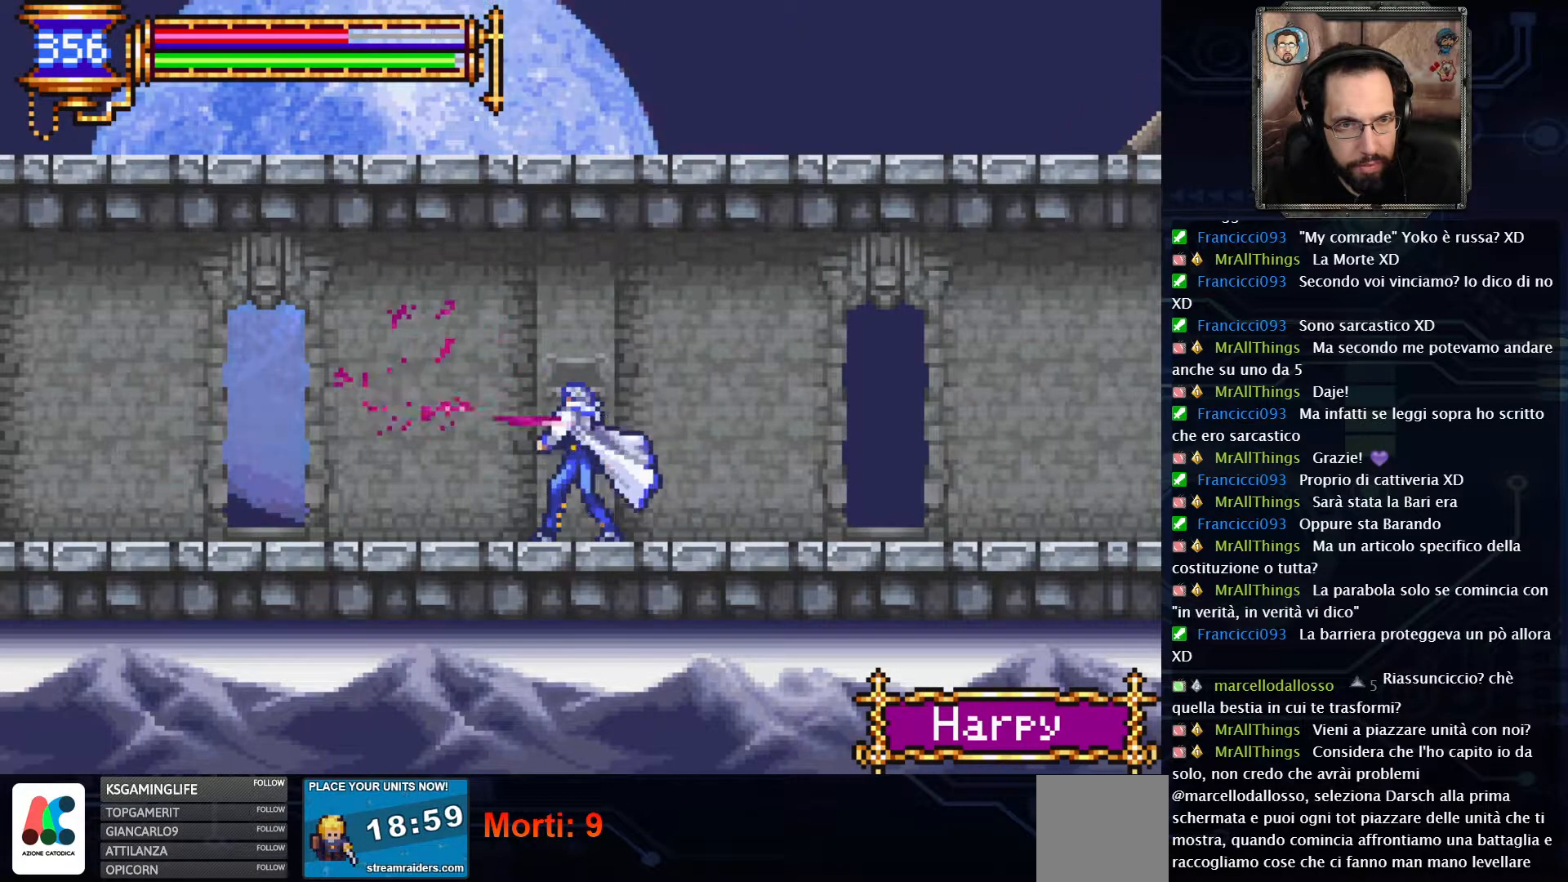
{"buttons": ["A", "X", "DPAD_LEFT"], "left_stick": "center", "right_stick": "center", "events": [[467, "A", "down"], [483, "X", "down"]]}
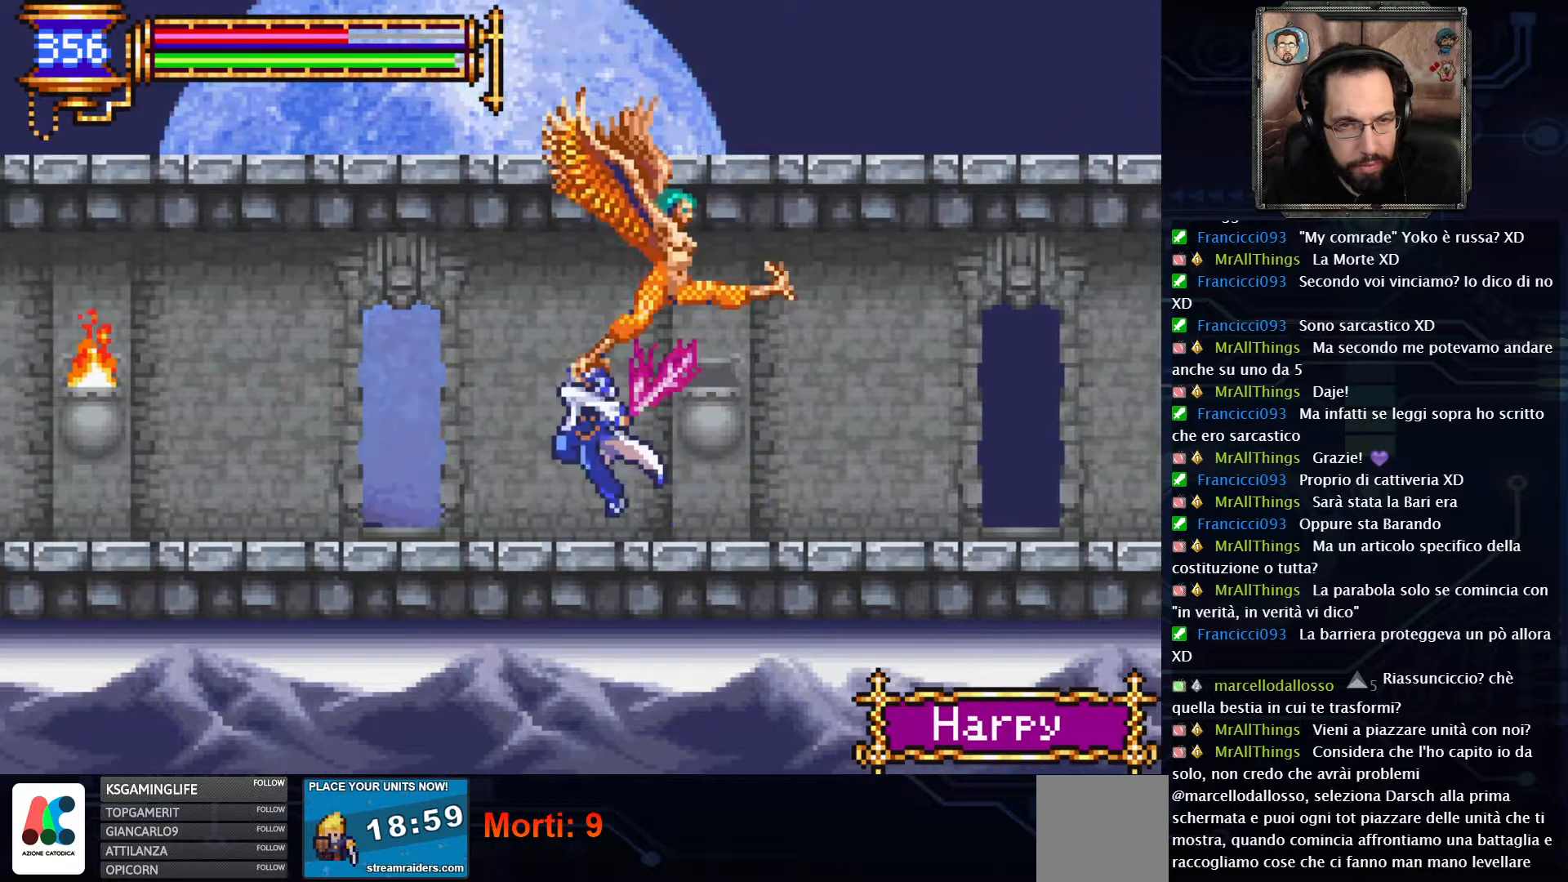
{"buttons": [], "left_stick": "center", "right_stick": "center", "events": [[83, "A", "up"], [100, "X", "up"], [250, "DPAD_LEFT", "up"]]}
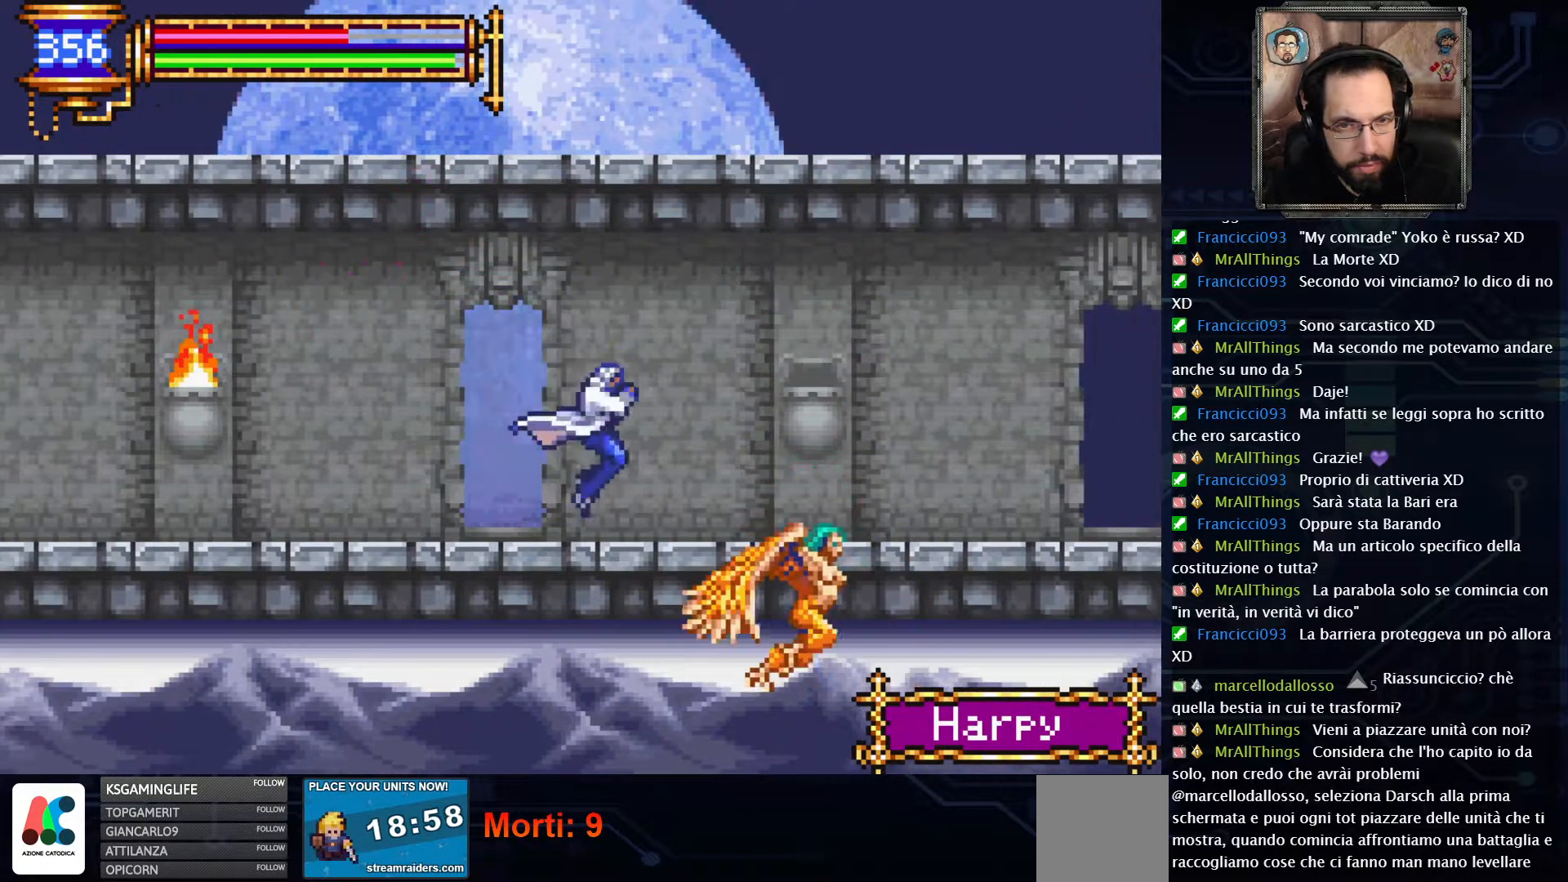
{"buttons": ["DPAD_LEFT"], "left_stick": "center", "right_stick": "center", "events": [[133, "A", "down"], [233, "A", "up"], [450, "DPAD_LEFT", "down"]]}
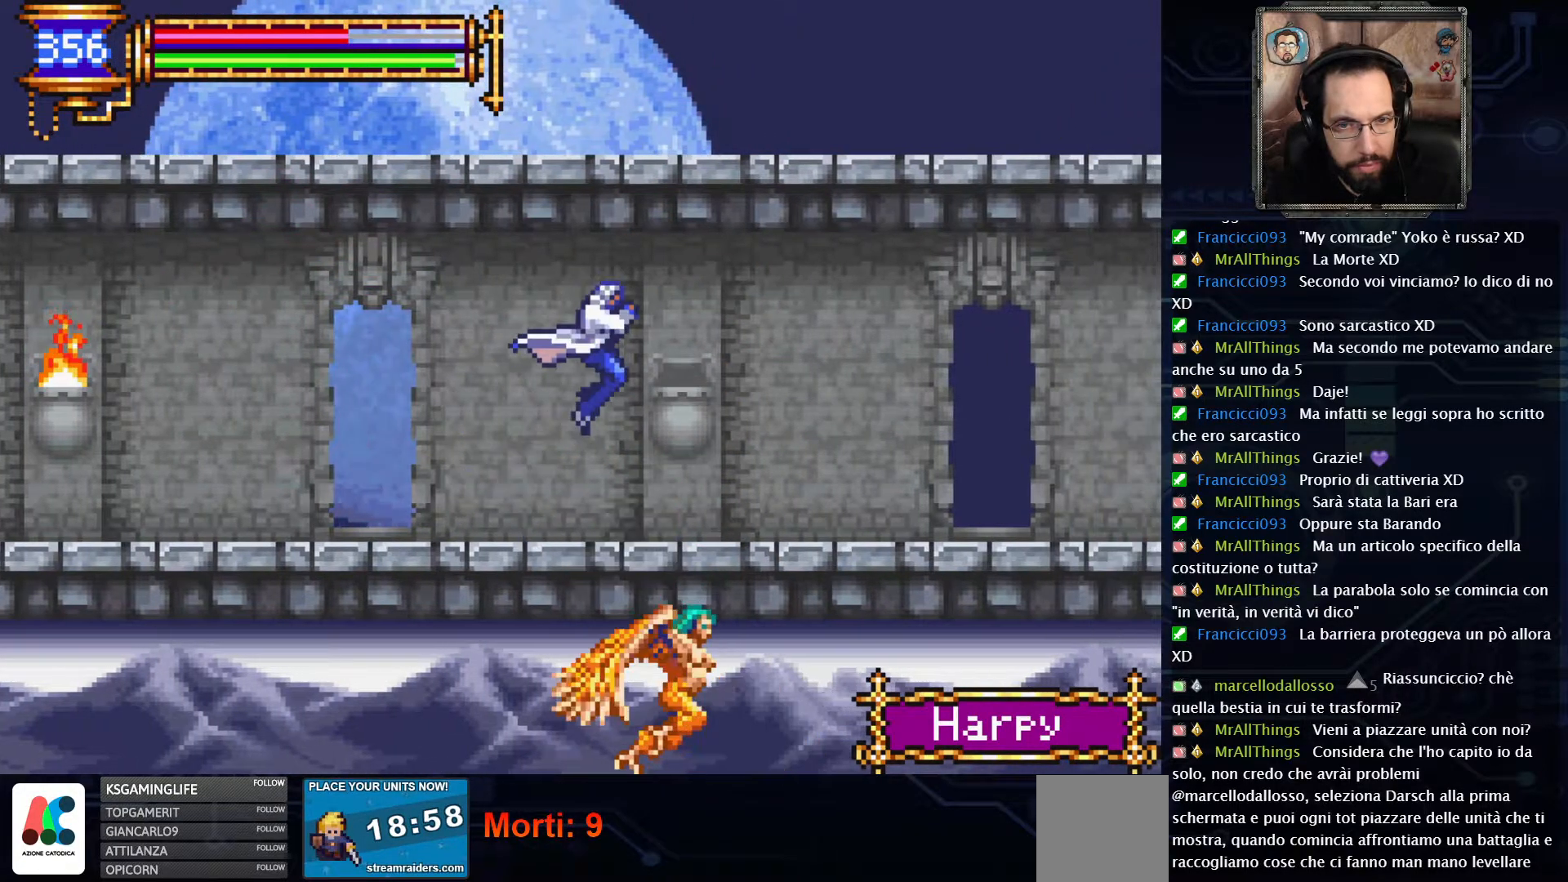
{"buttons": [], "left_stick": "center", "right_stick": "center", "events": [[433, "DPAD_LEFT", "up"]]}